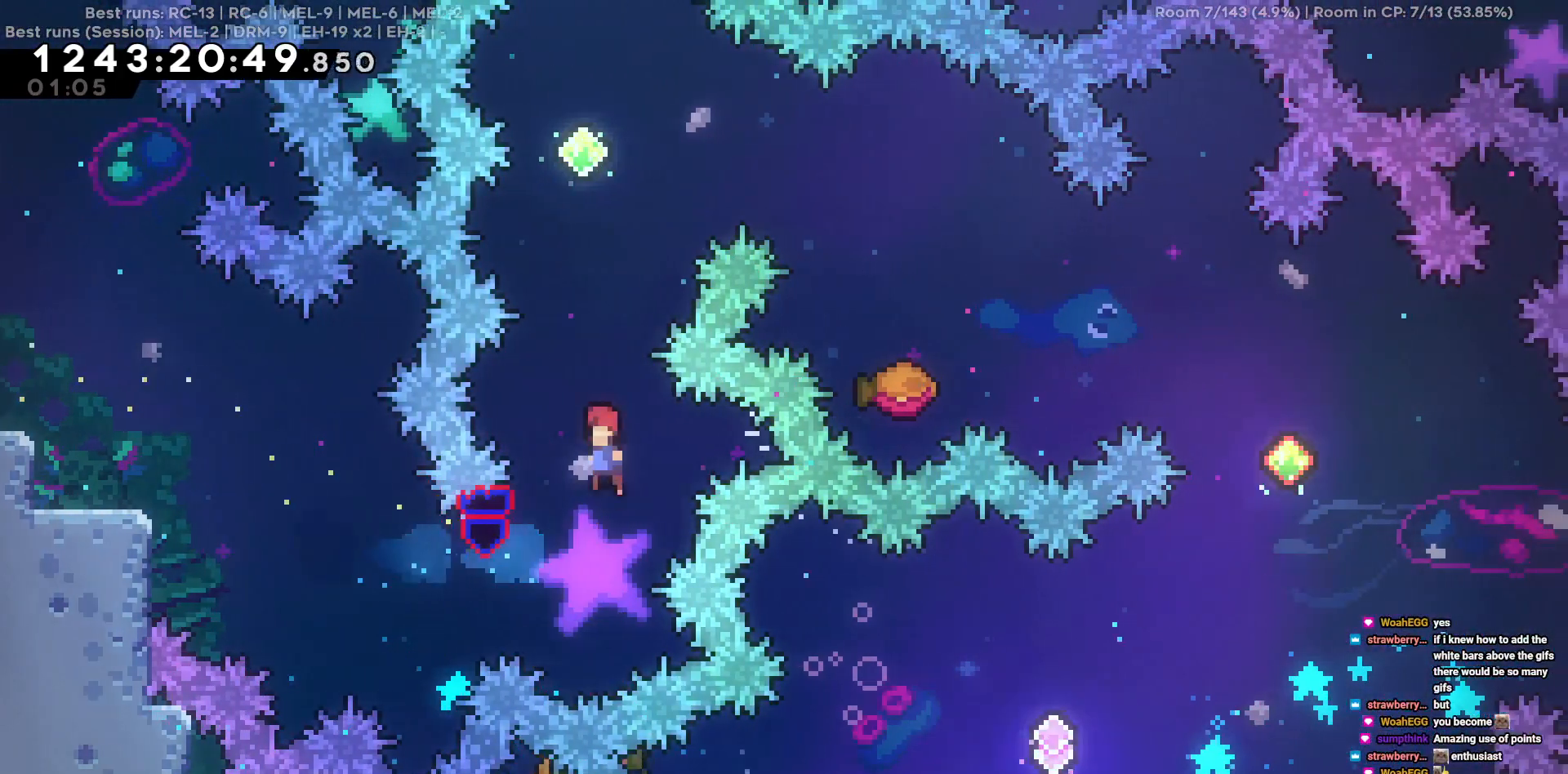
Gameplay with keyboard; each line is a JSON object with the keys held at the frame after it. "events" lists presses ("down") and releases ("up") of "a", "d", "s" and "w" between this image and that frame as [ms after this image, input, new state], when the widget could be followed in between. No other keys are recorded. Mouse input is not recorded.
{"keys": [], "events": [[84, "a", "up"], [184, "w", "down"], [467, "w", "up"]]}
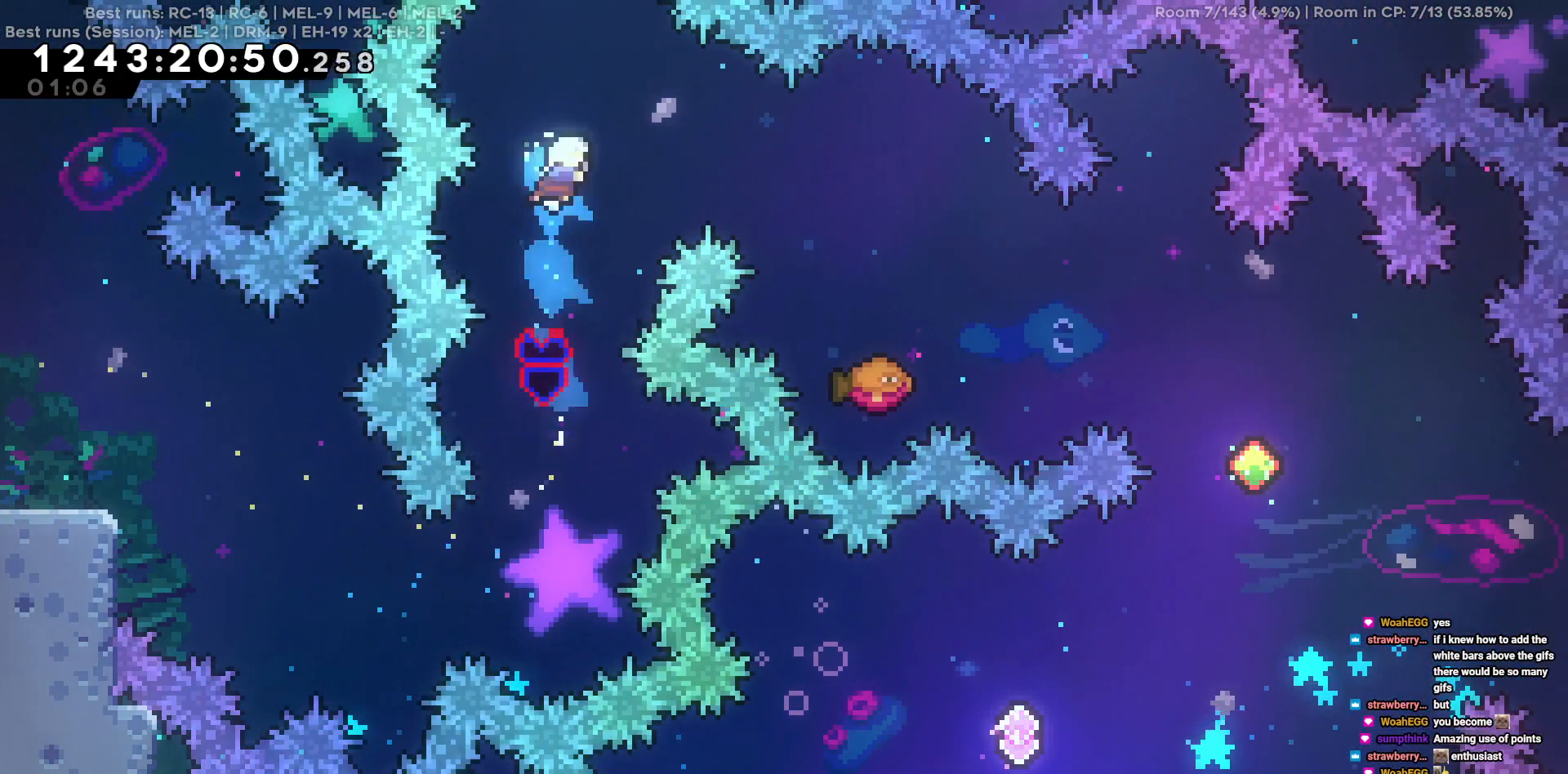
{"keys": [], "events": [[17, "d", "down"], [334, "d", "up"]]}
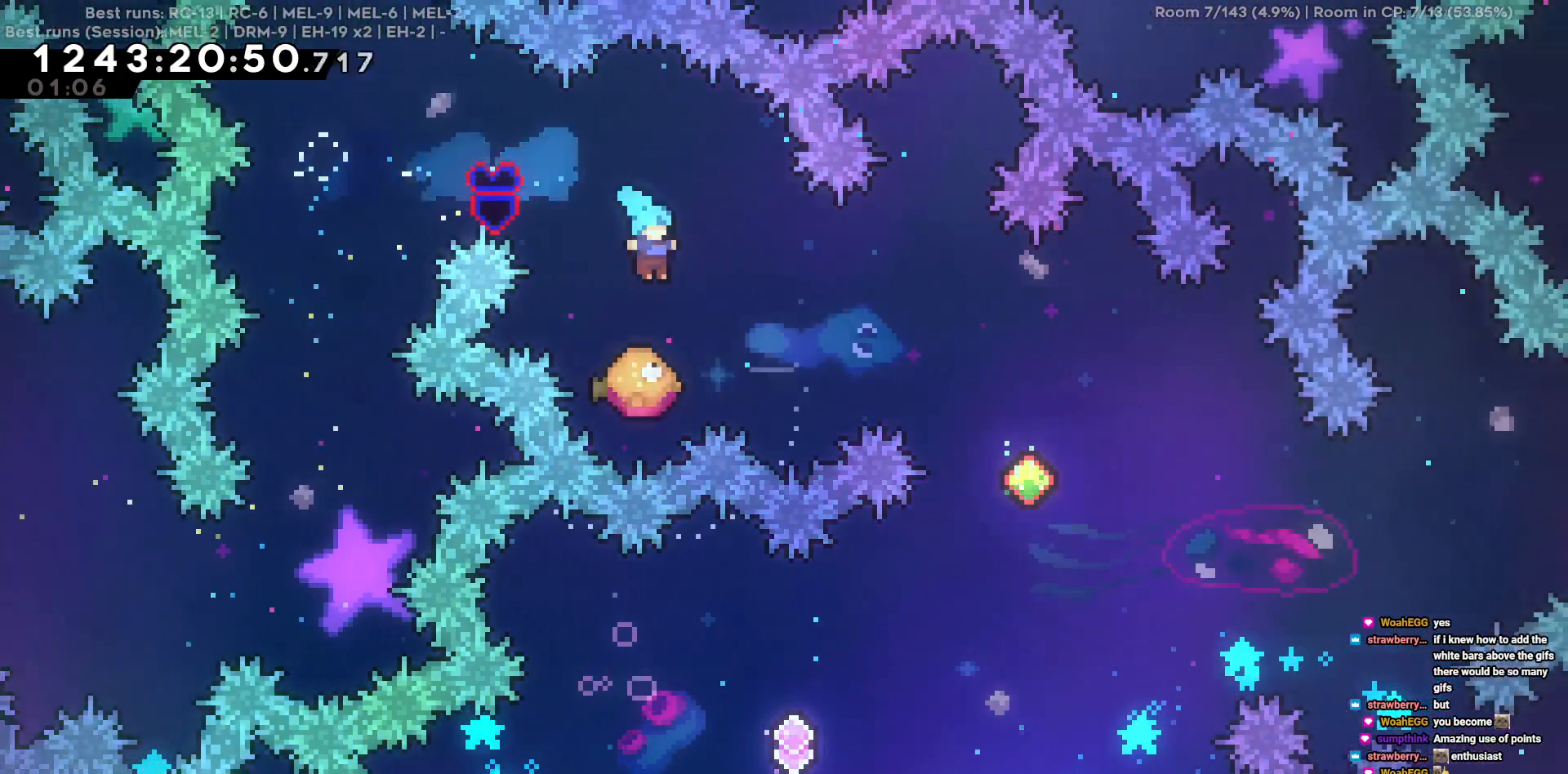
{"keys": ["d"], "events": [[100, "d", "down"]]}
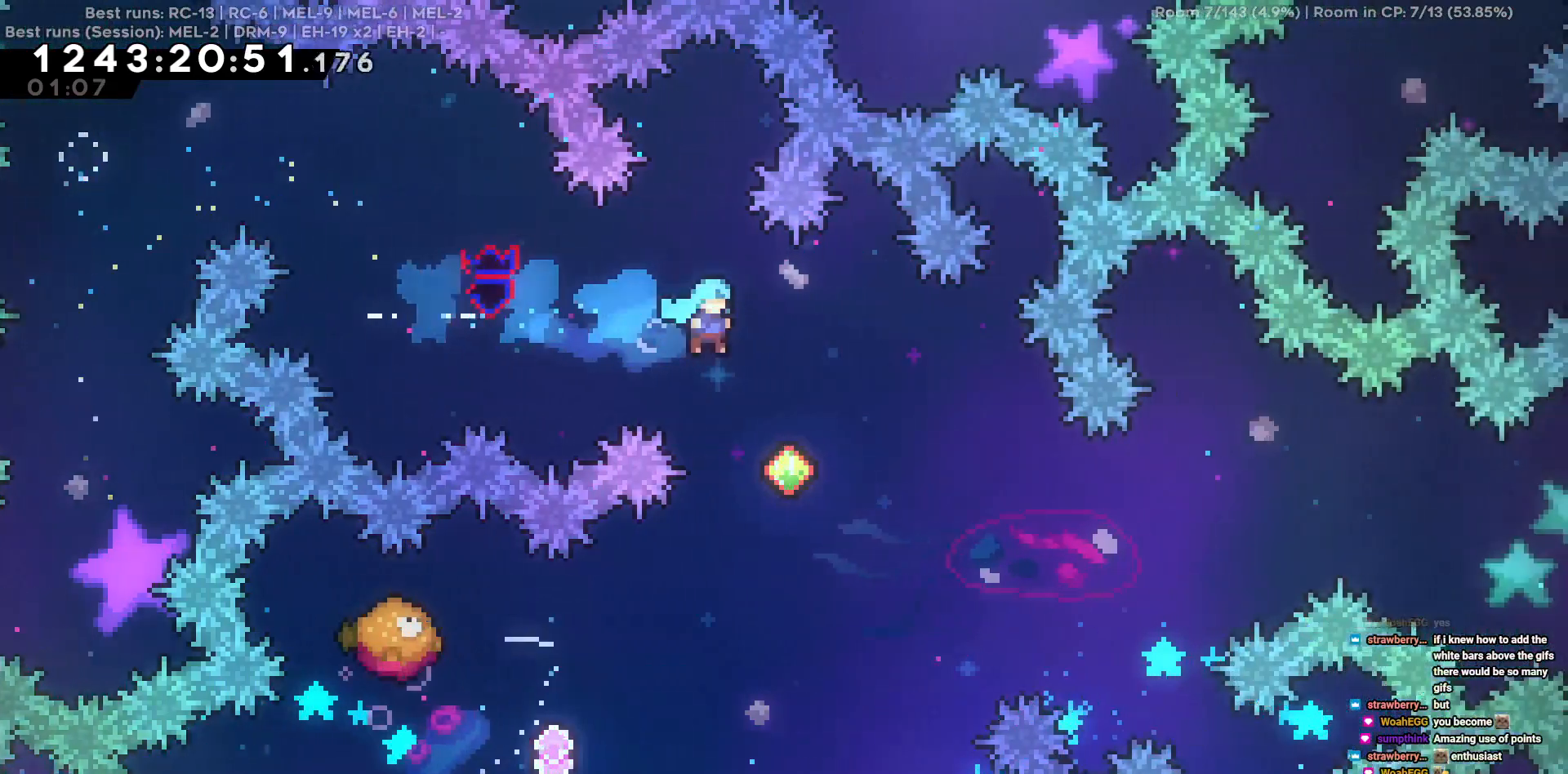
{"keys": ["a"], "events": [[84, "d", "up"], [467, "a", "down"]]}
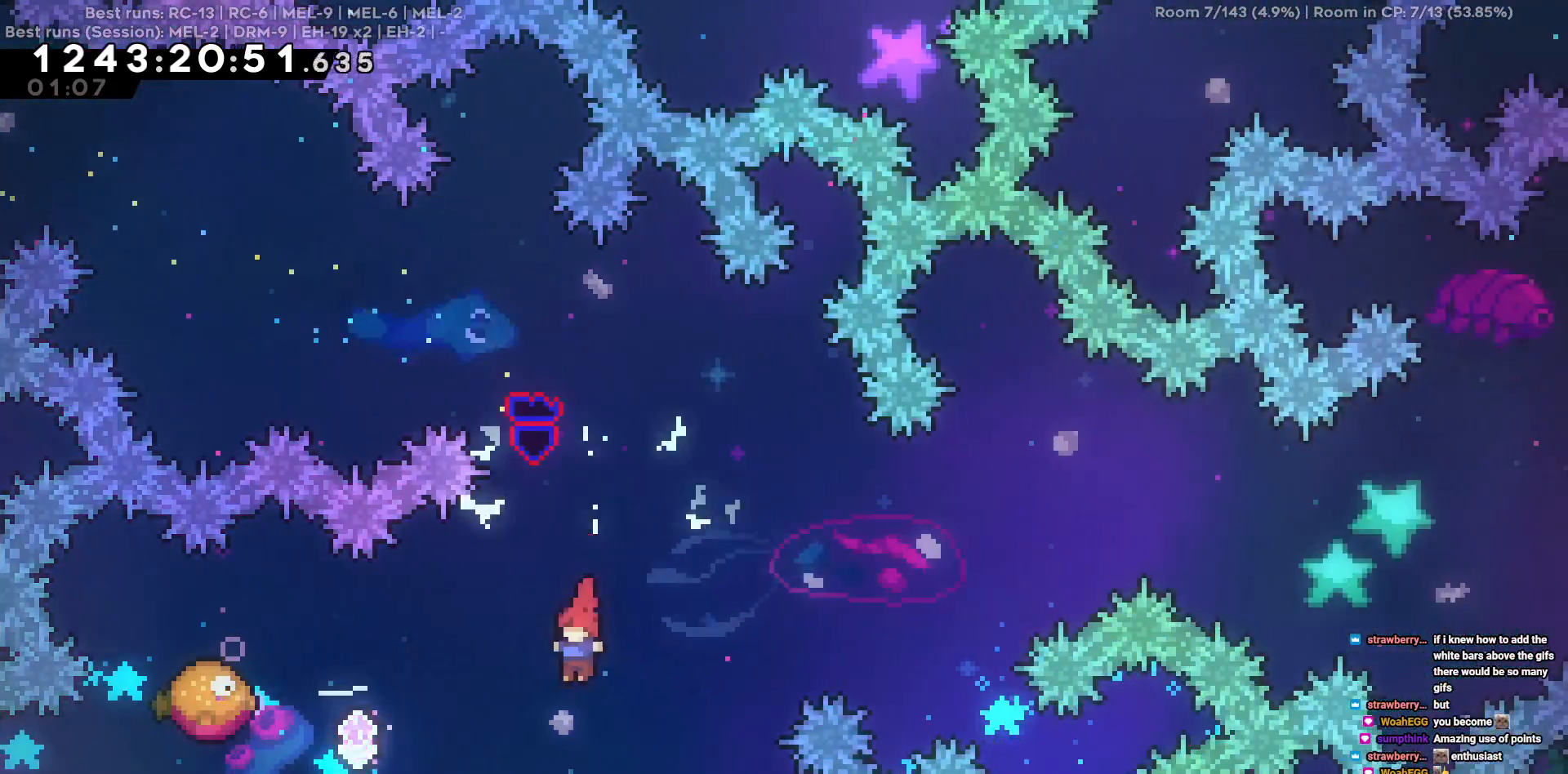
{"keys": ["d"], "events": [[334, "a", "up"], [334, "d", "down"]]}
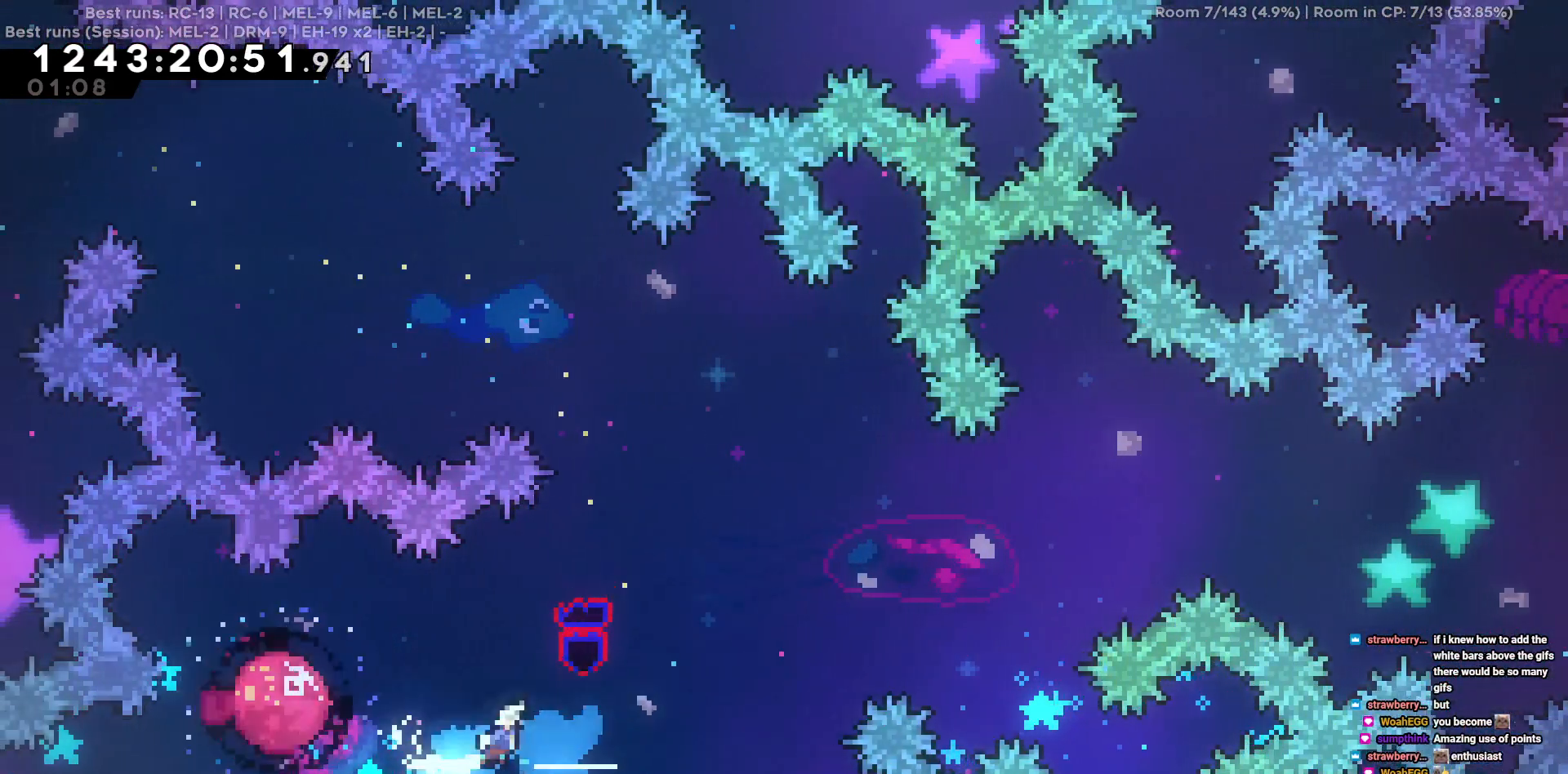
{"keys": ["d", "w"], "events": [[67, "w", "down"]]}
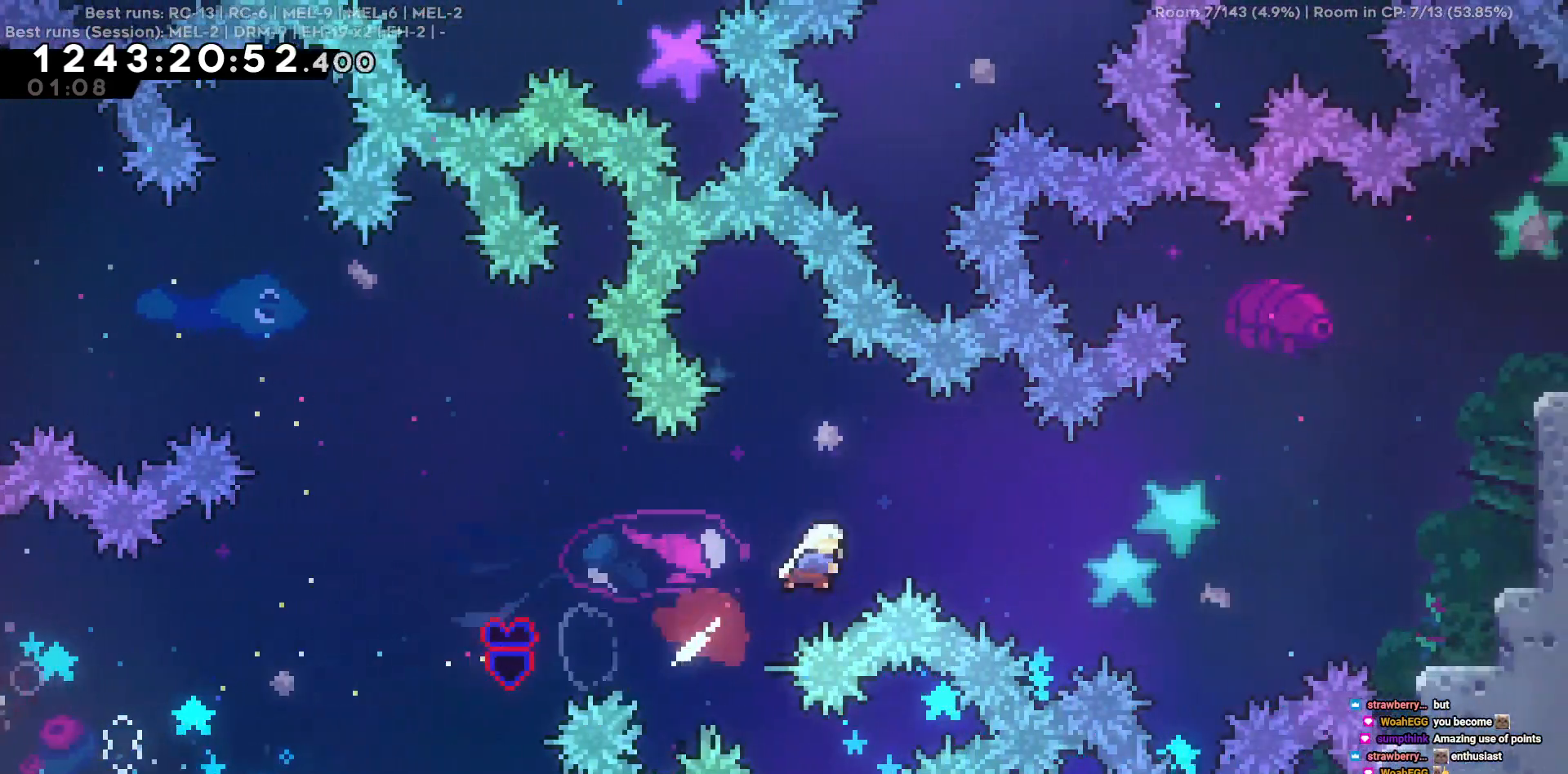
{"keys": ["d", "w"], "events": []}
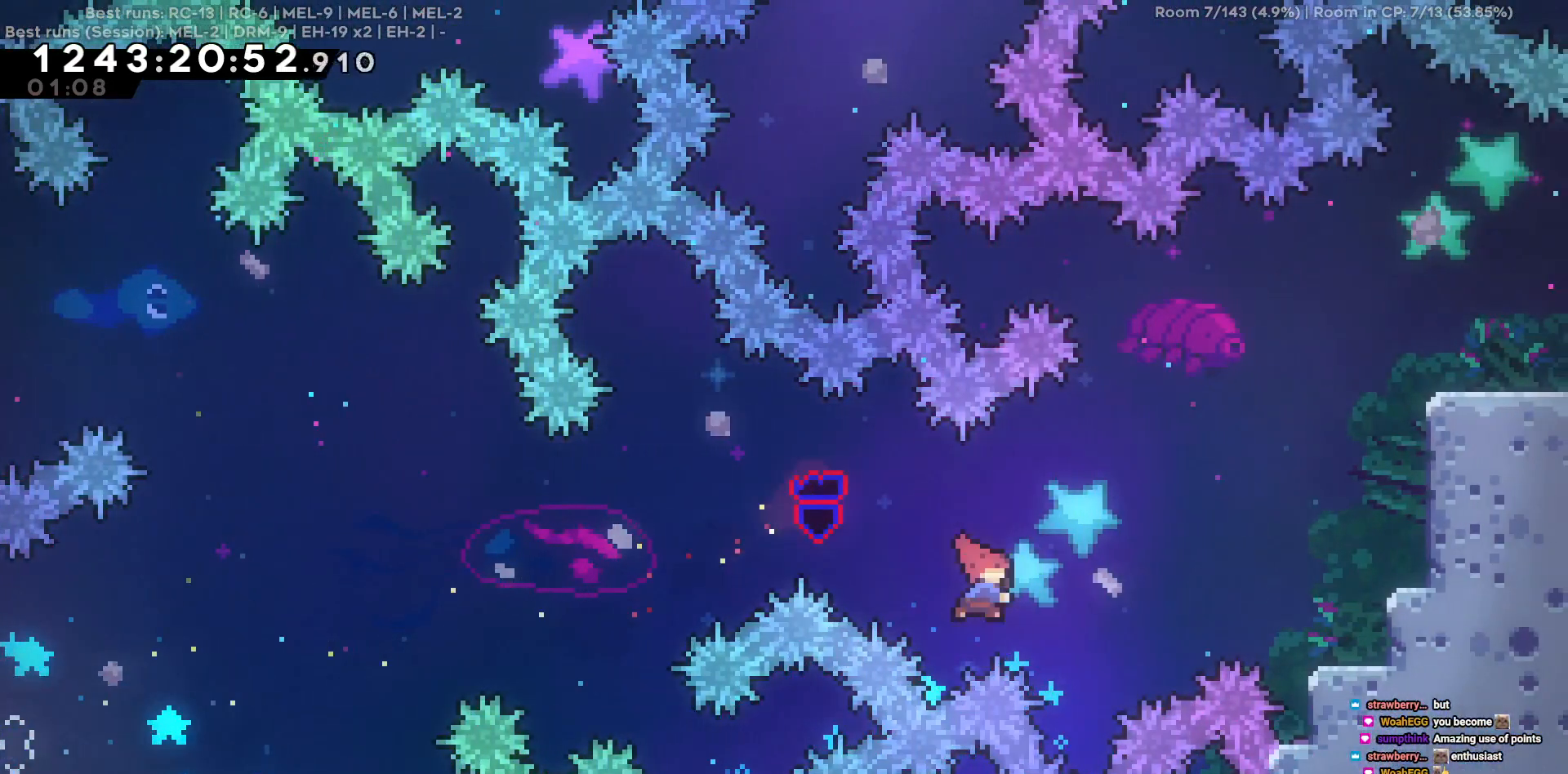
{"keys": ["d"], "events": [[200, "w", "up"]]}
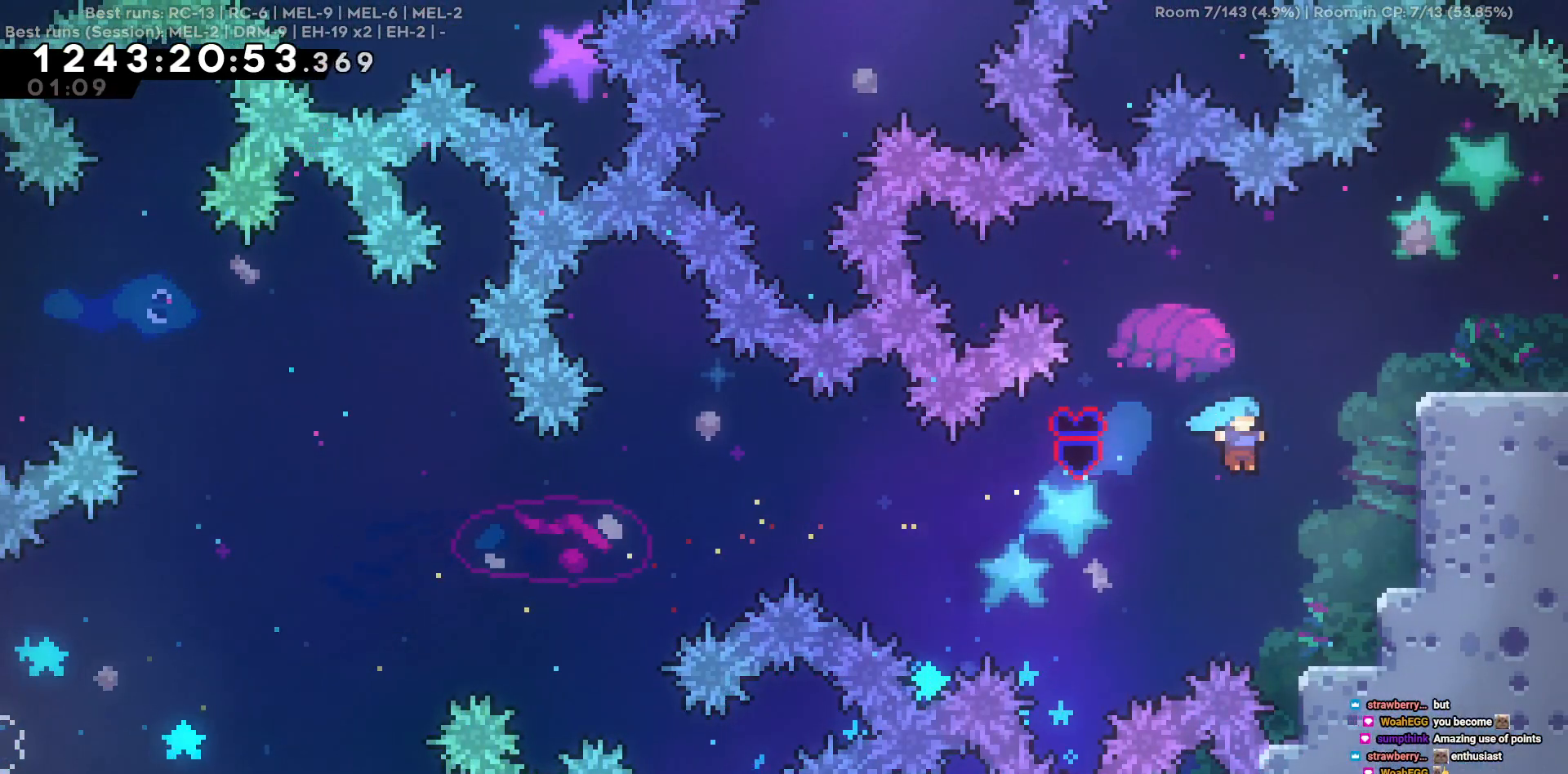
{"keys": ["w"], "events": [[267, "d", "up"], [300, "w", "down"]]}
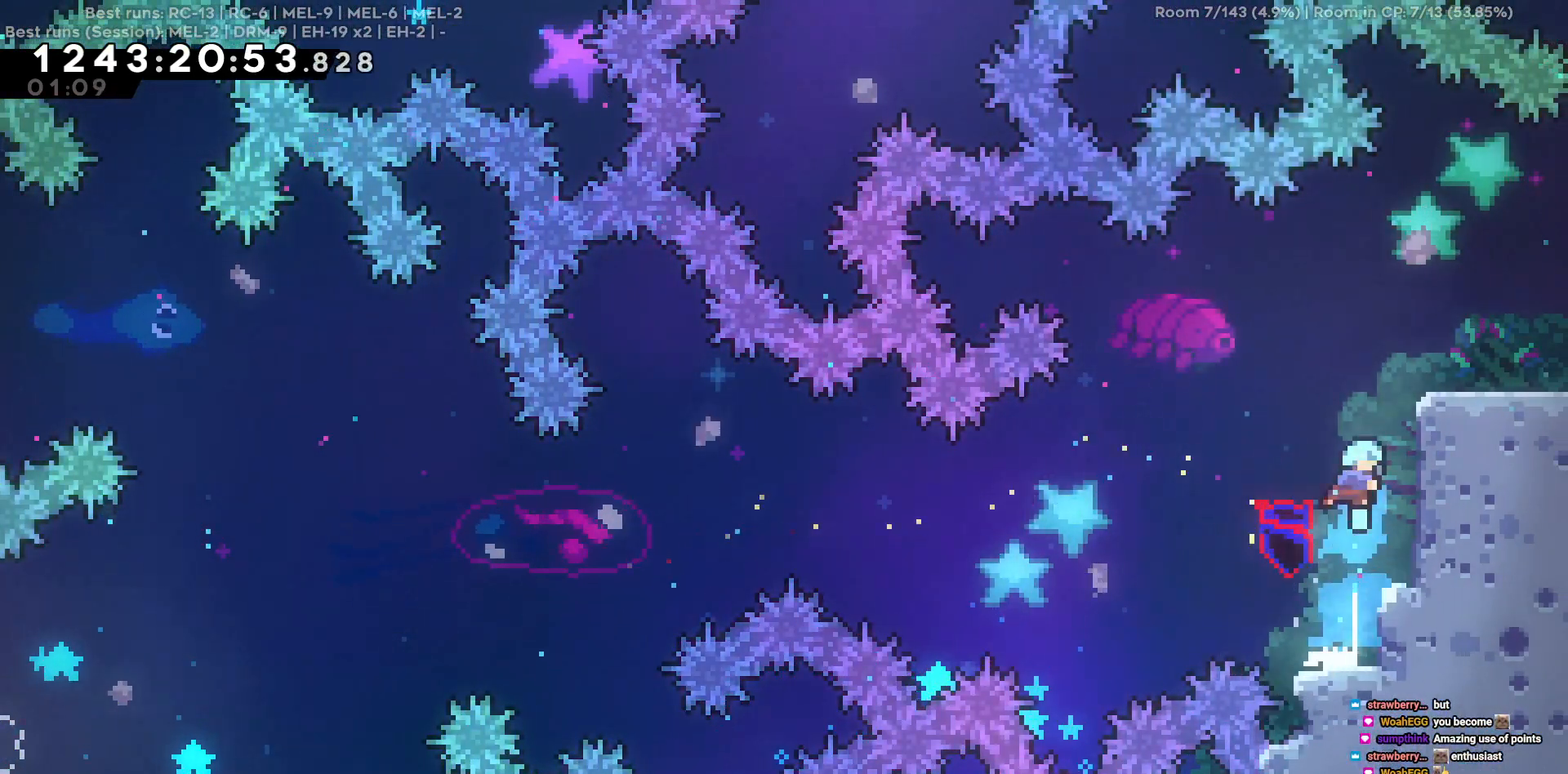
{"keys": ["d"], "events": [[34, "d", "down"], [84, "w", "up"]]}
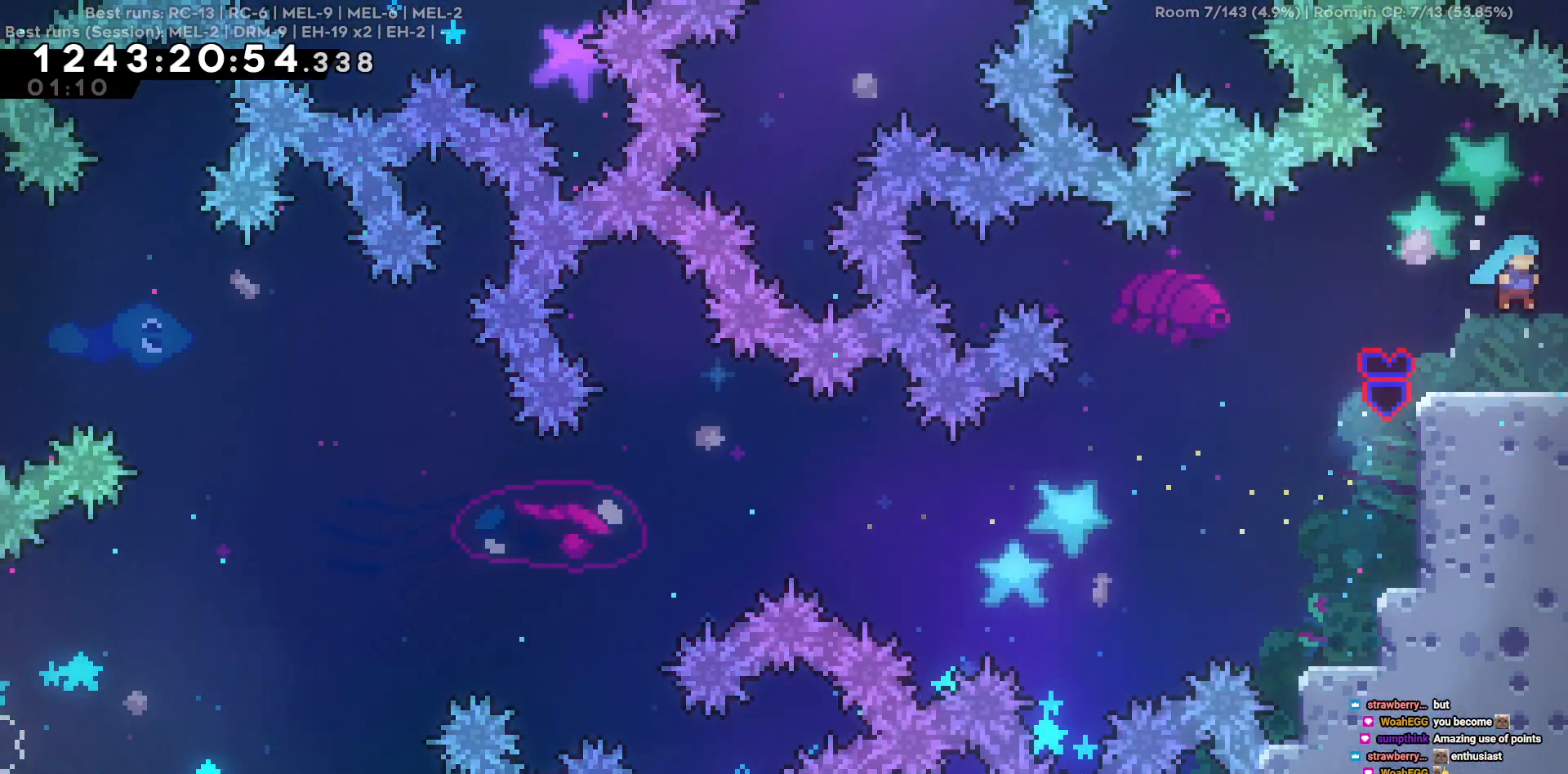
{"keys": ["d"], "events": []}
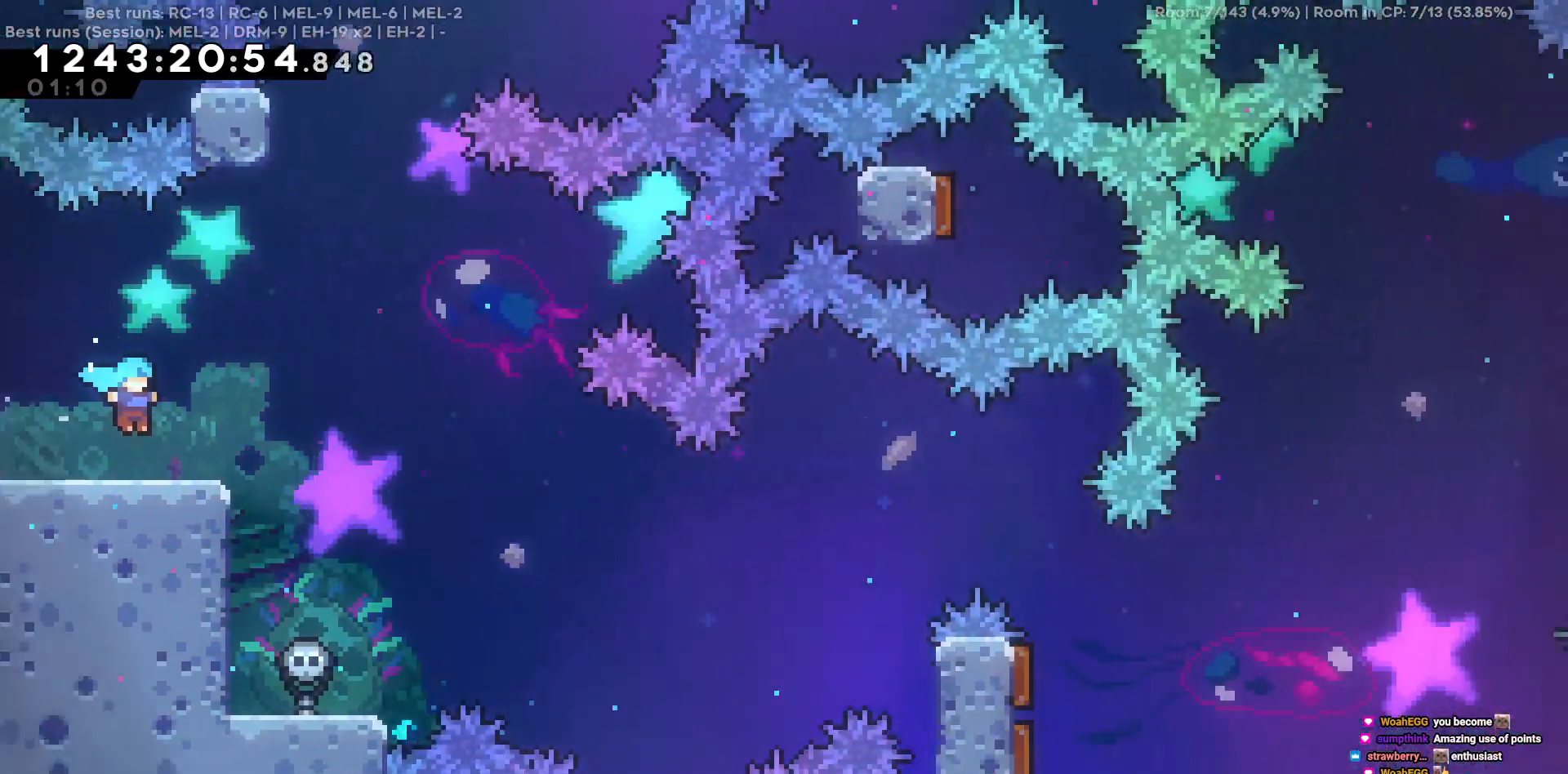
{"keys": ["d"], "events": []}
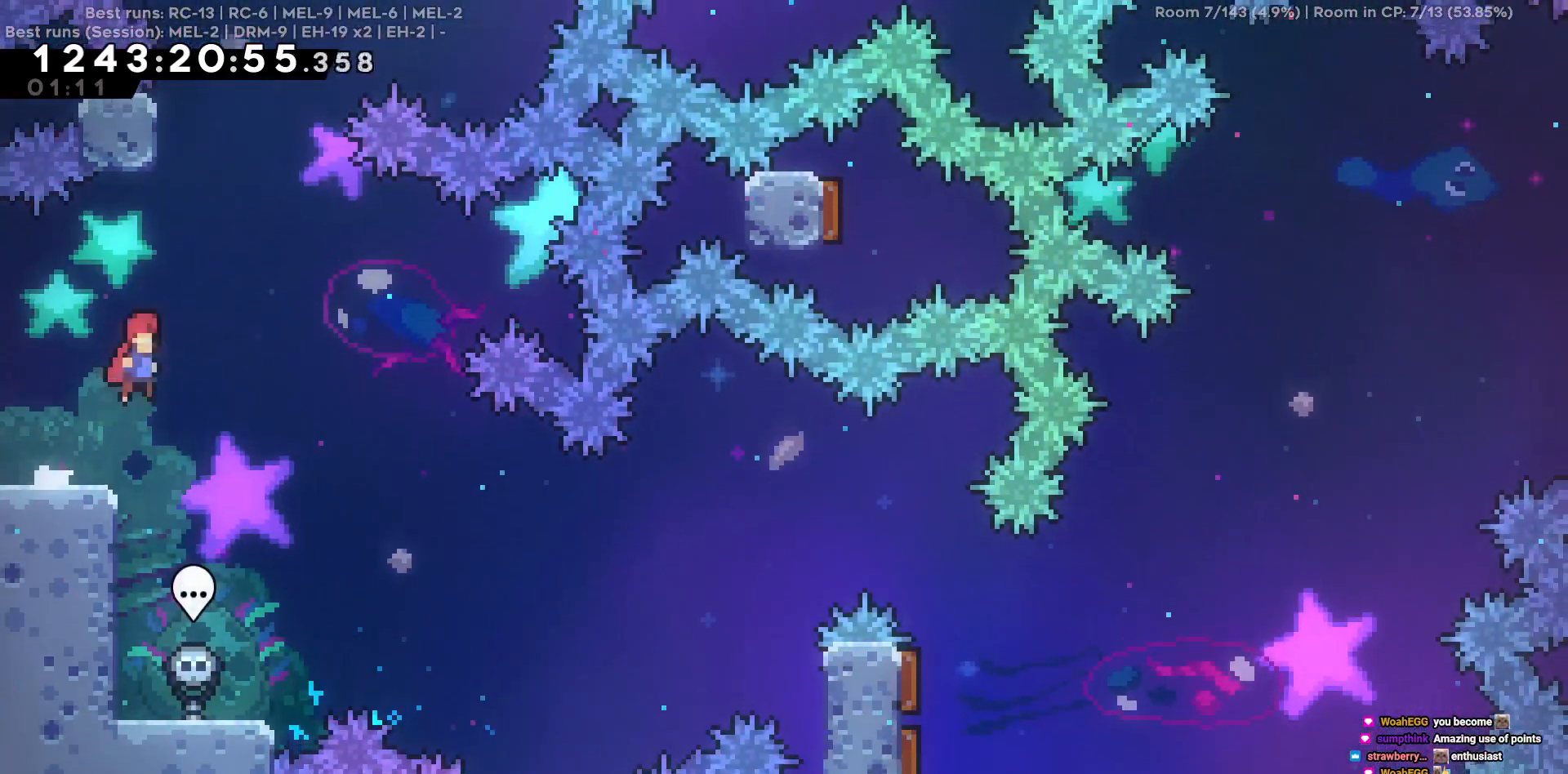
{"keys": ["d"], "events": [[84, "d", "up"], [84, "w", "down"], [317, "w", "up"], [500, "d", "down"]]}
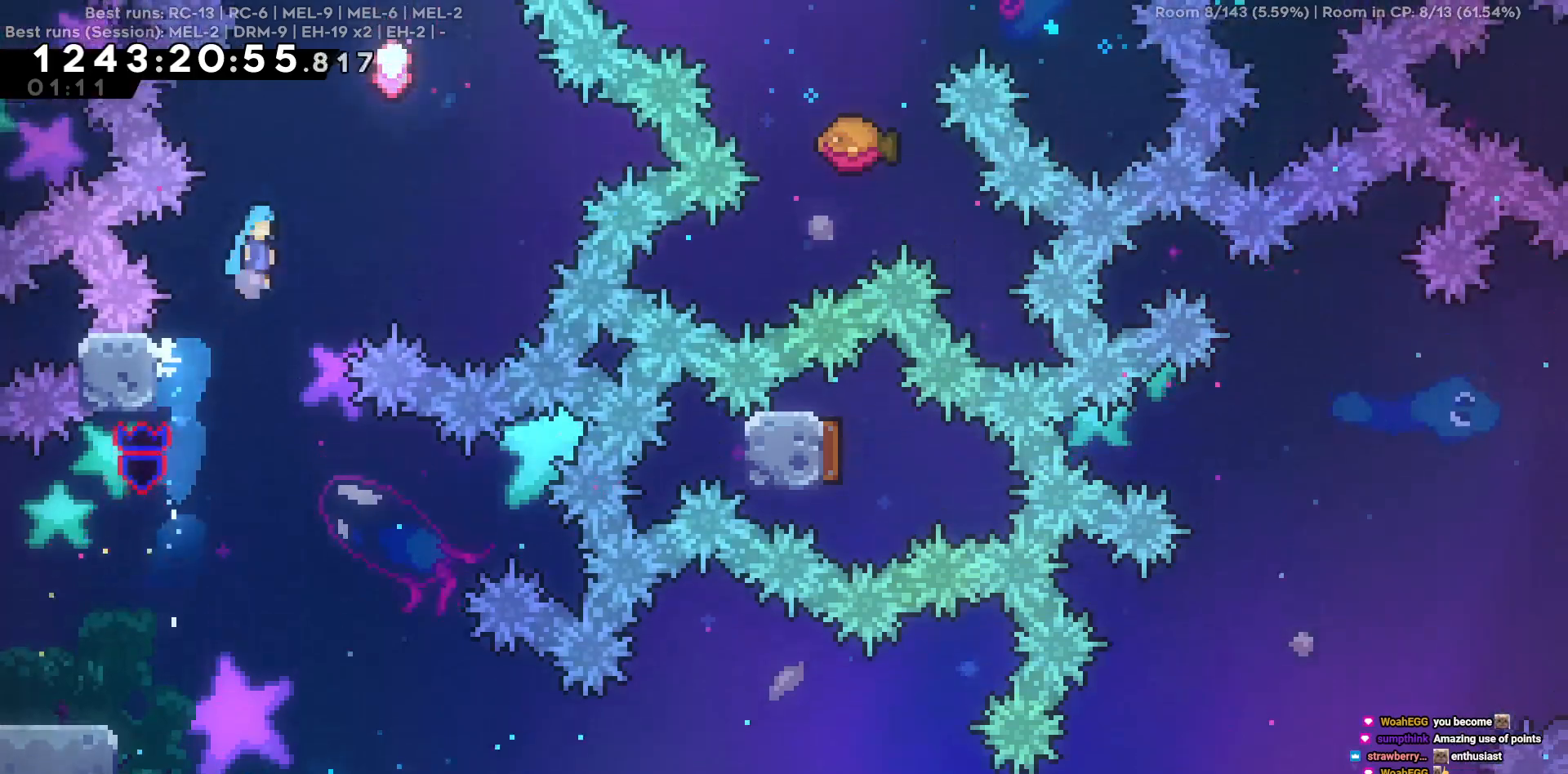
{"keys": ["w"], "events": [[334, "d", "up"], [334, "w", "down"]]}
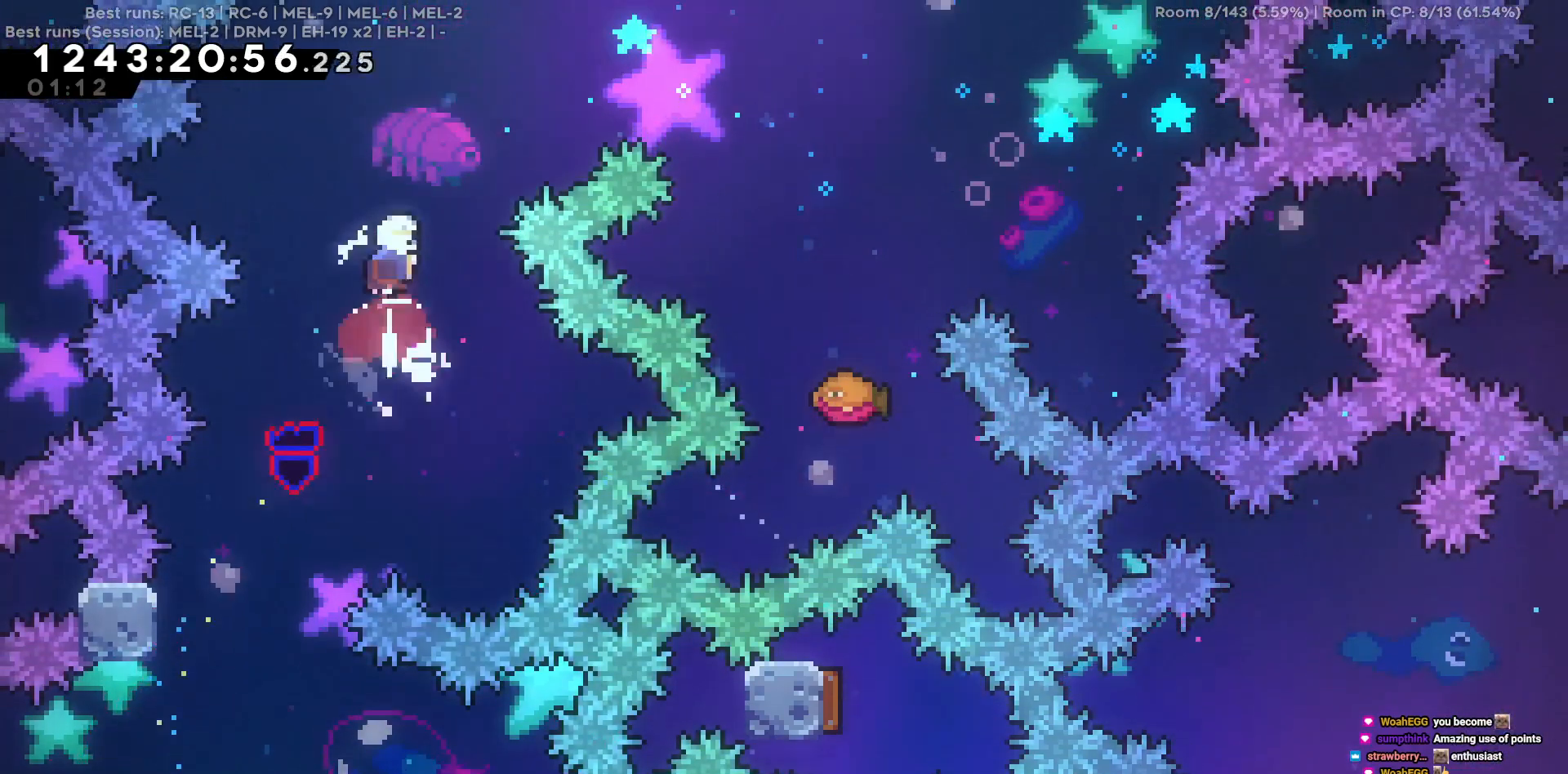
{"keys": ["d"], "events": [[67, "d", "down"], [450, "w", "up"]]}
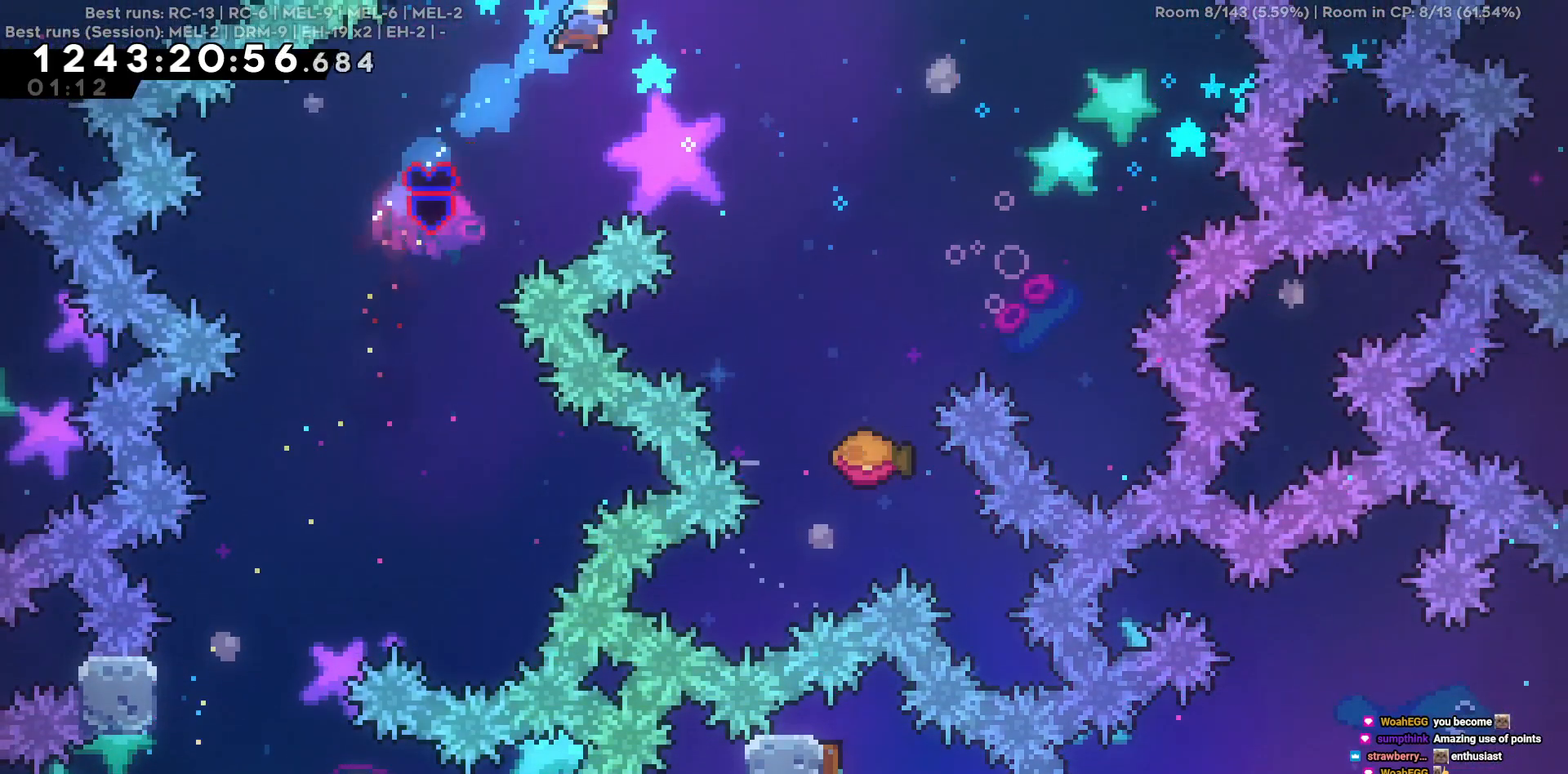
{"keys": ["d"], "events": []}
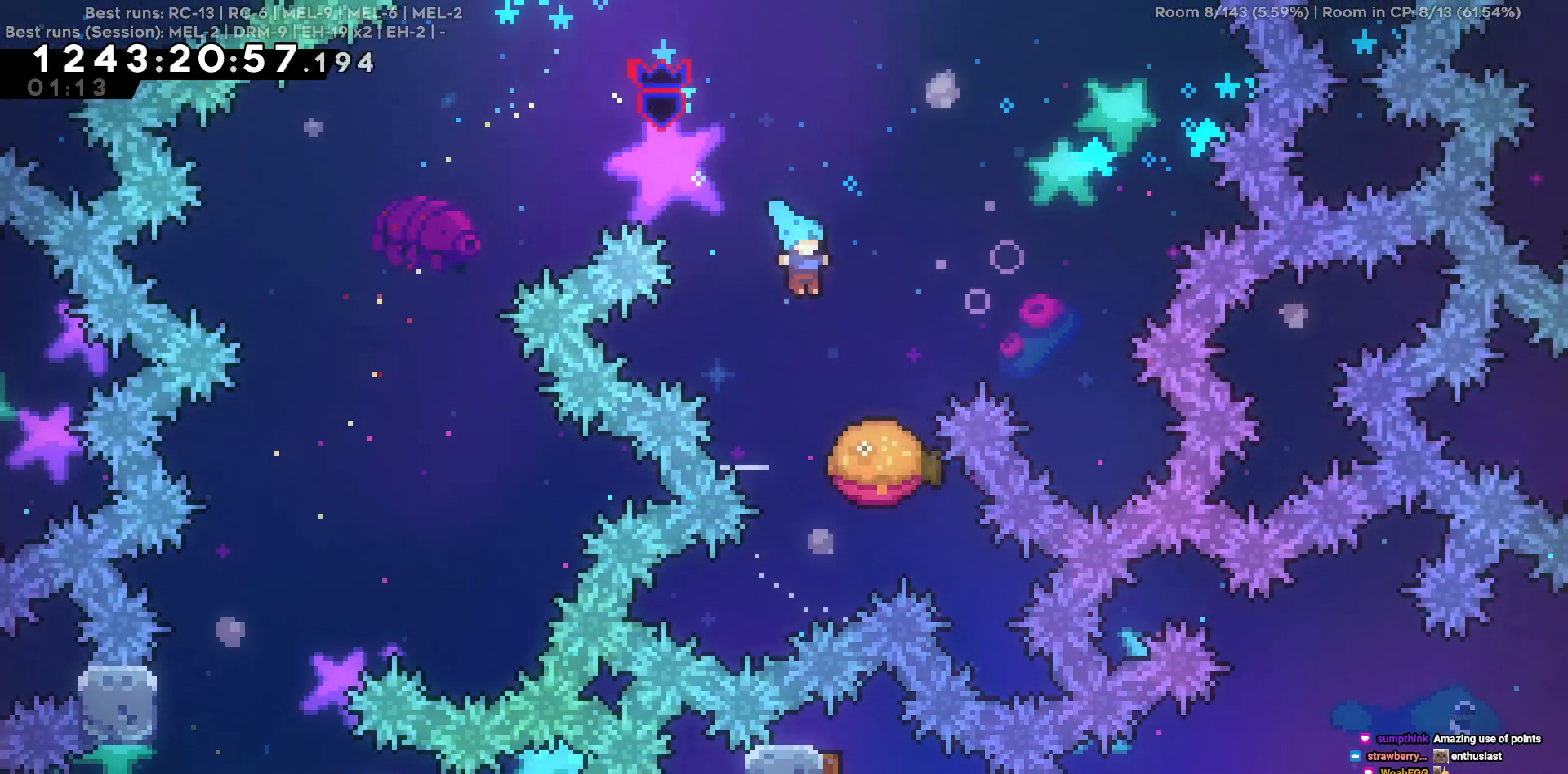
{"keys": ["a", "w"], "events": [[100, "d", "up"], [250, "a", "down"], [384, "w", "down"]]}
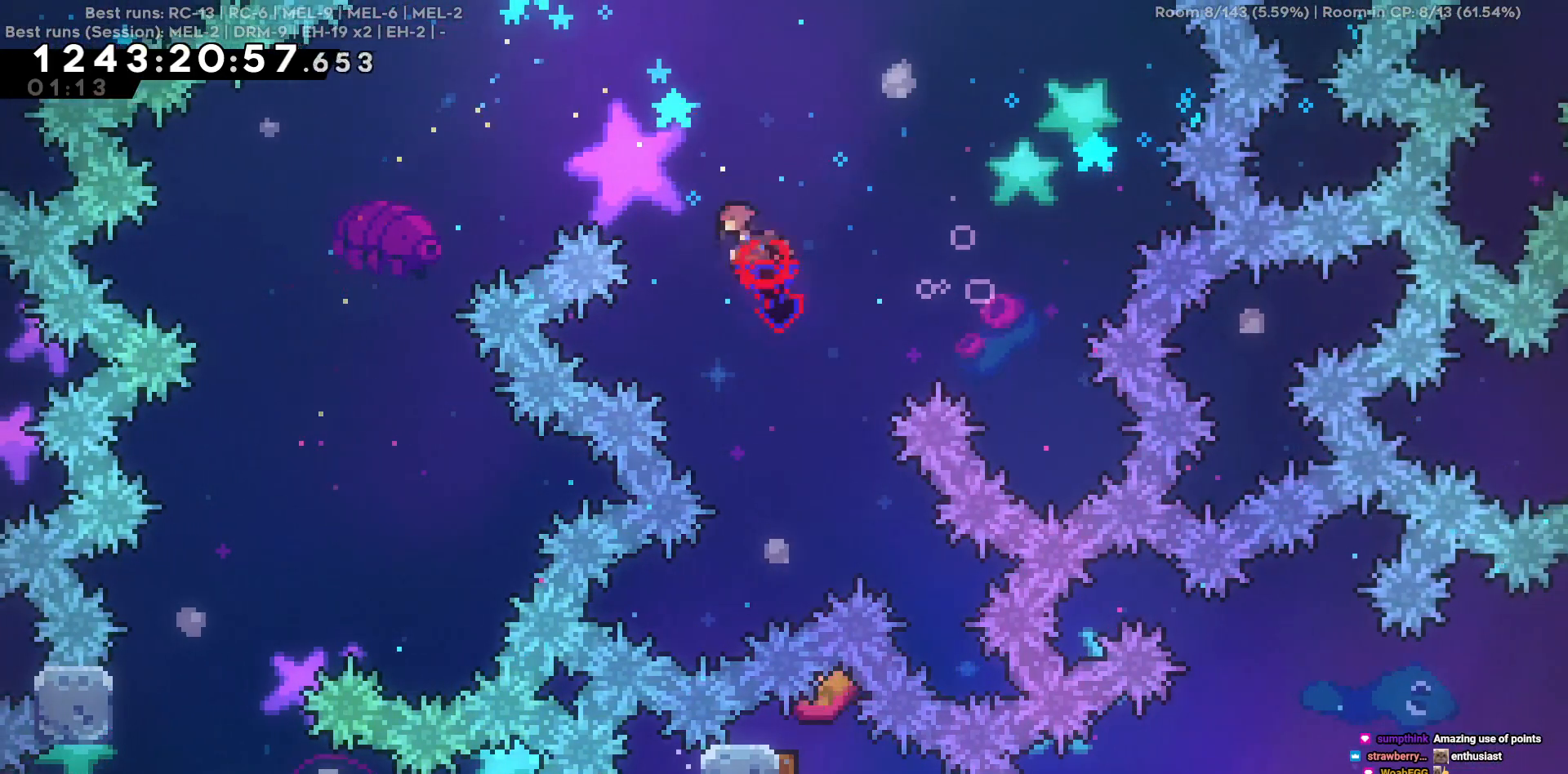
{"keys": ["a"], "events": [[117, "w", "up"]]}
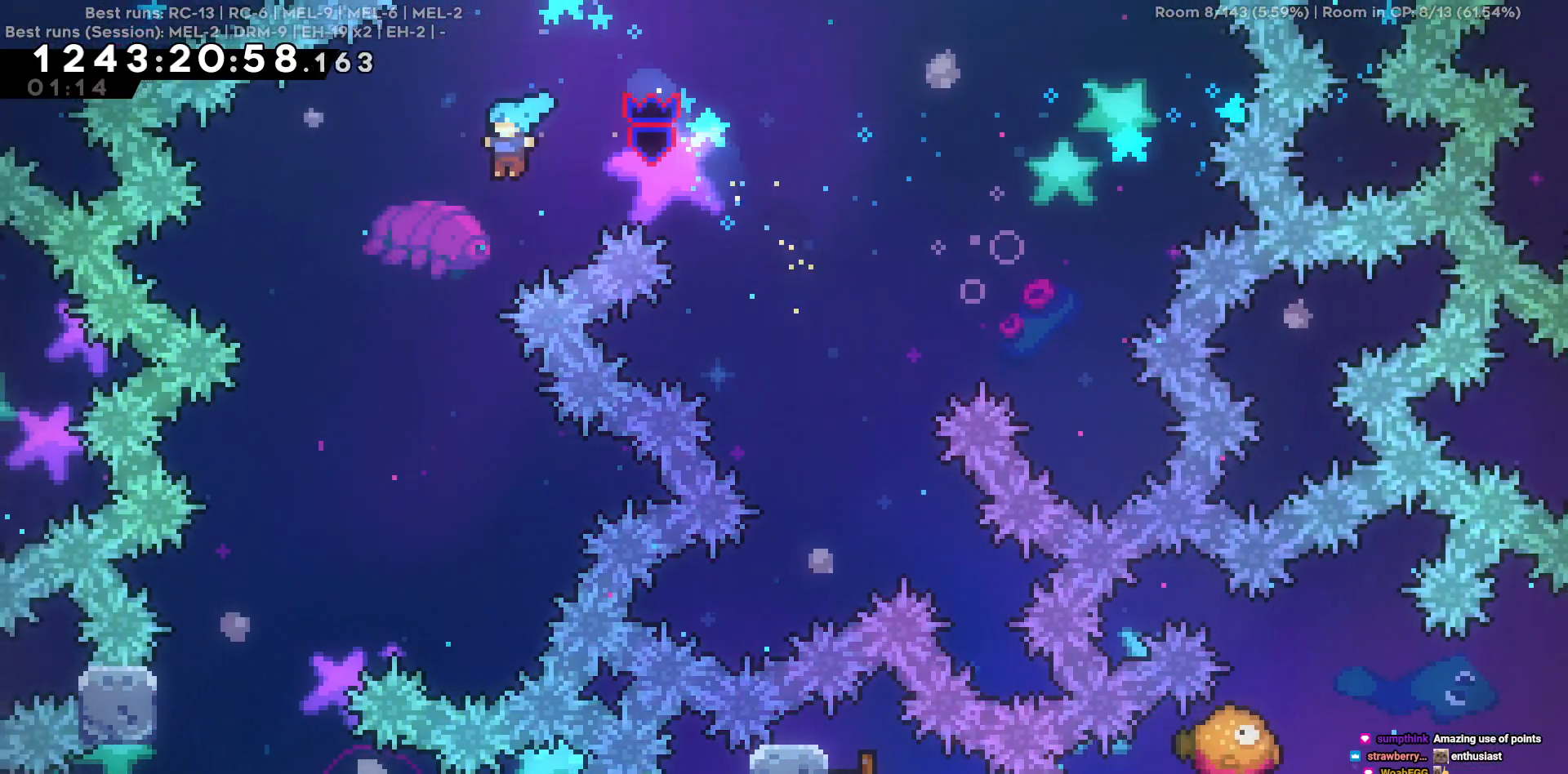
{"keys": ["a", "s"], "events": [[34, "s", "down"]]}
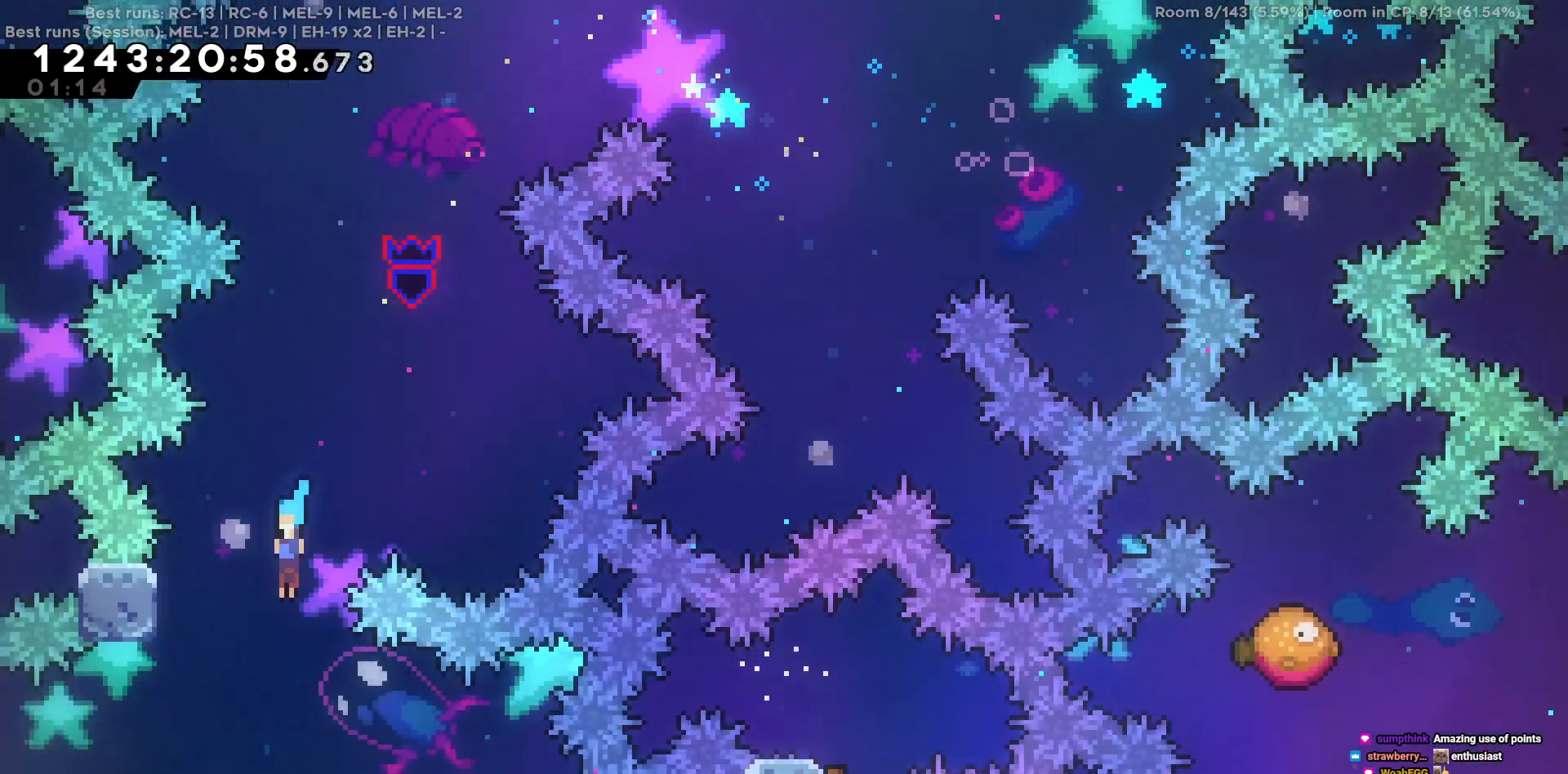
{"keys": ["a", "s"], "events": []}
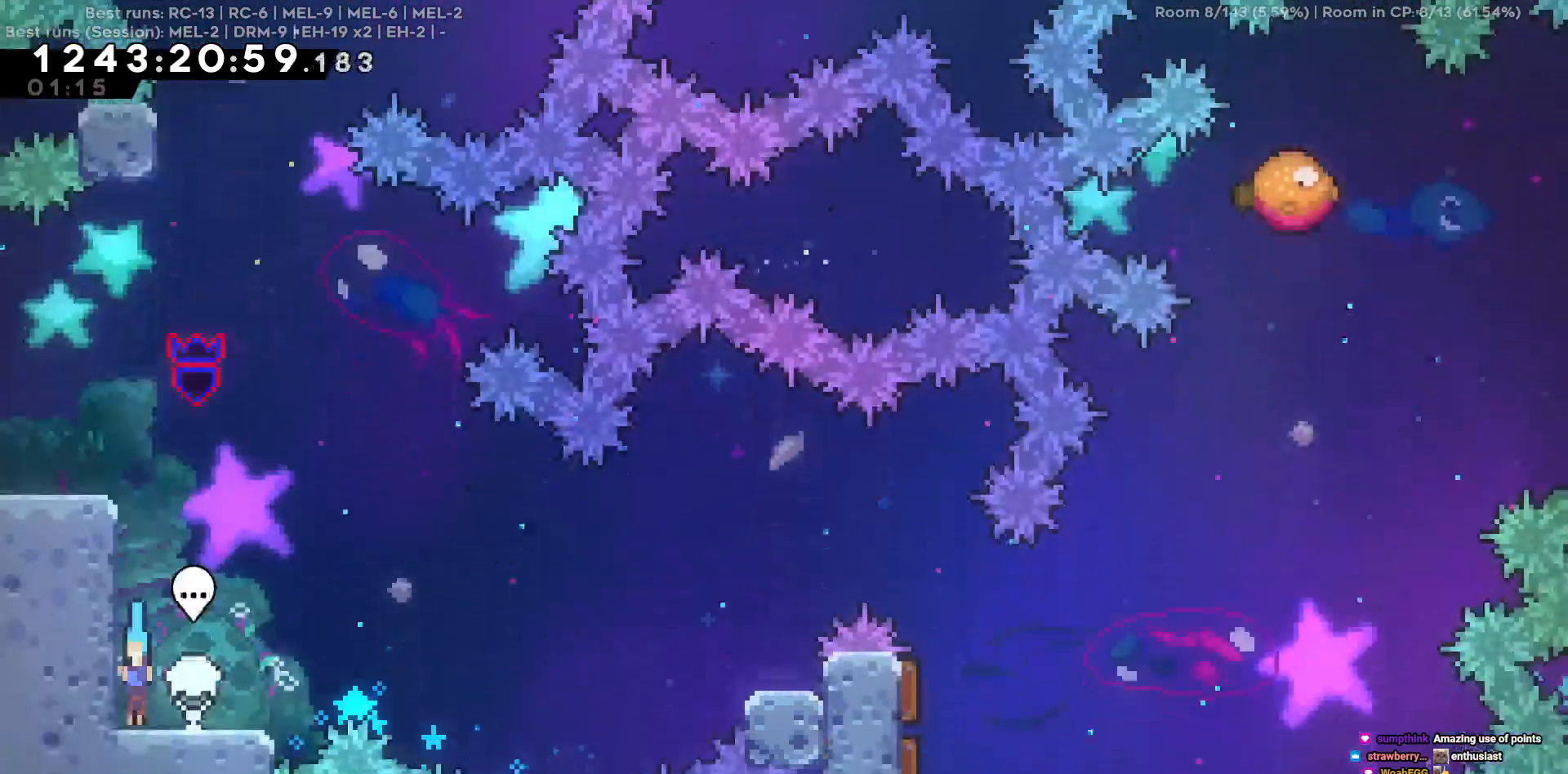
{"keys": ["a", "s"], "events": []}
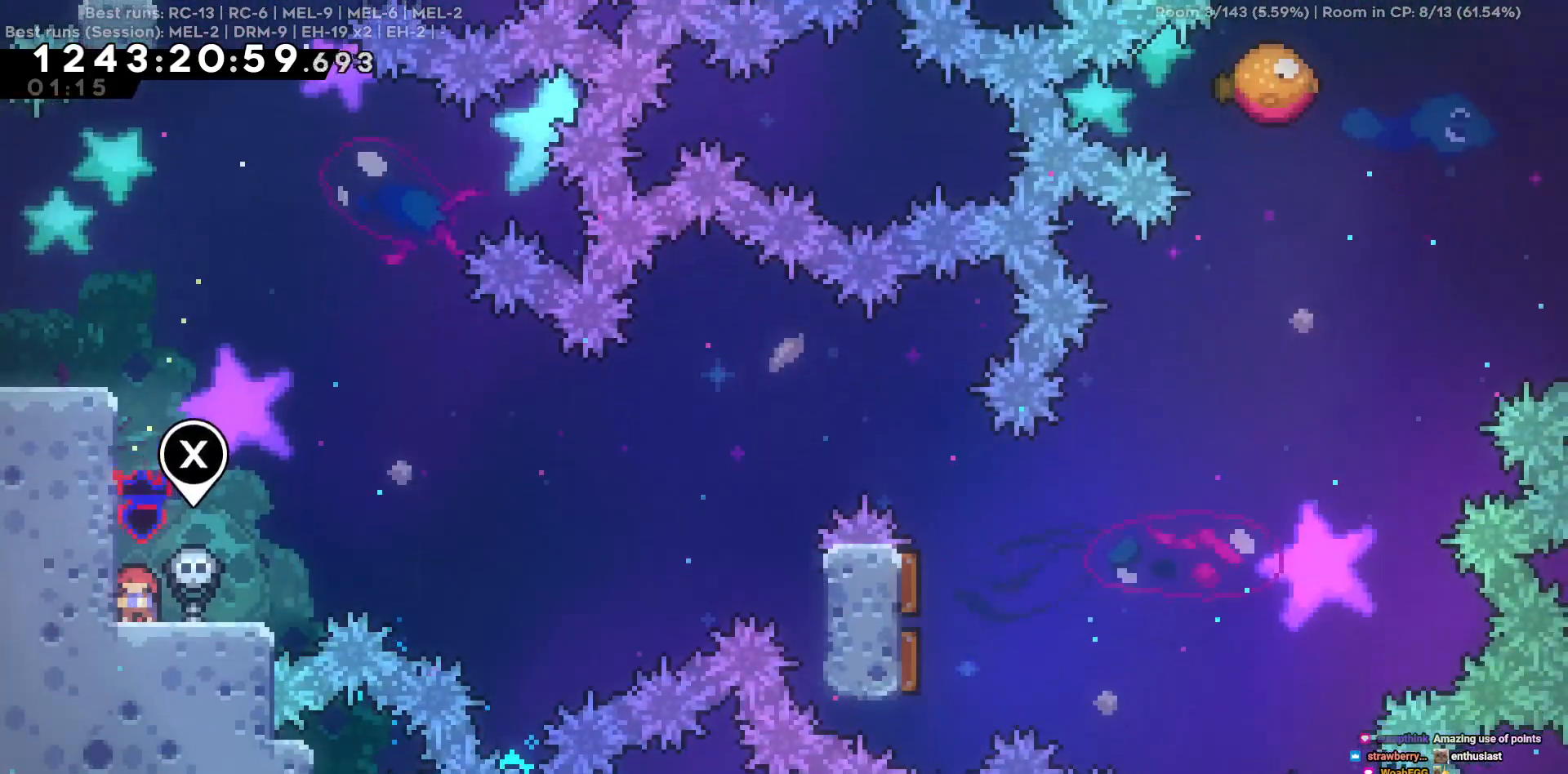
{"keys": ["a", "s"], "events": []}
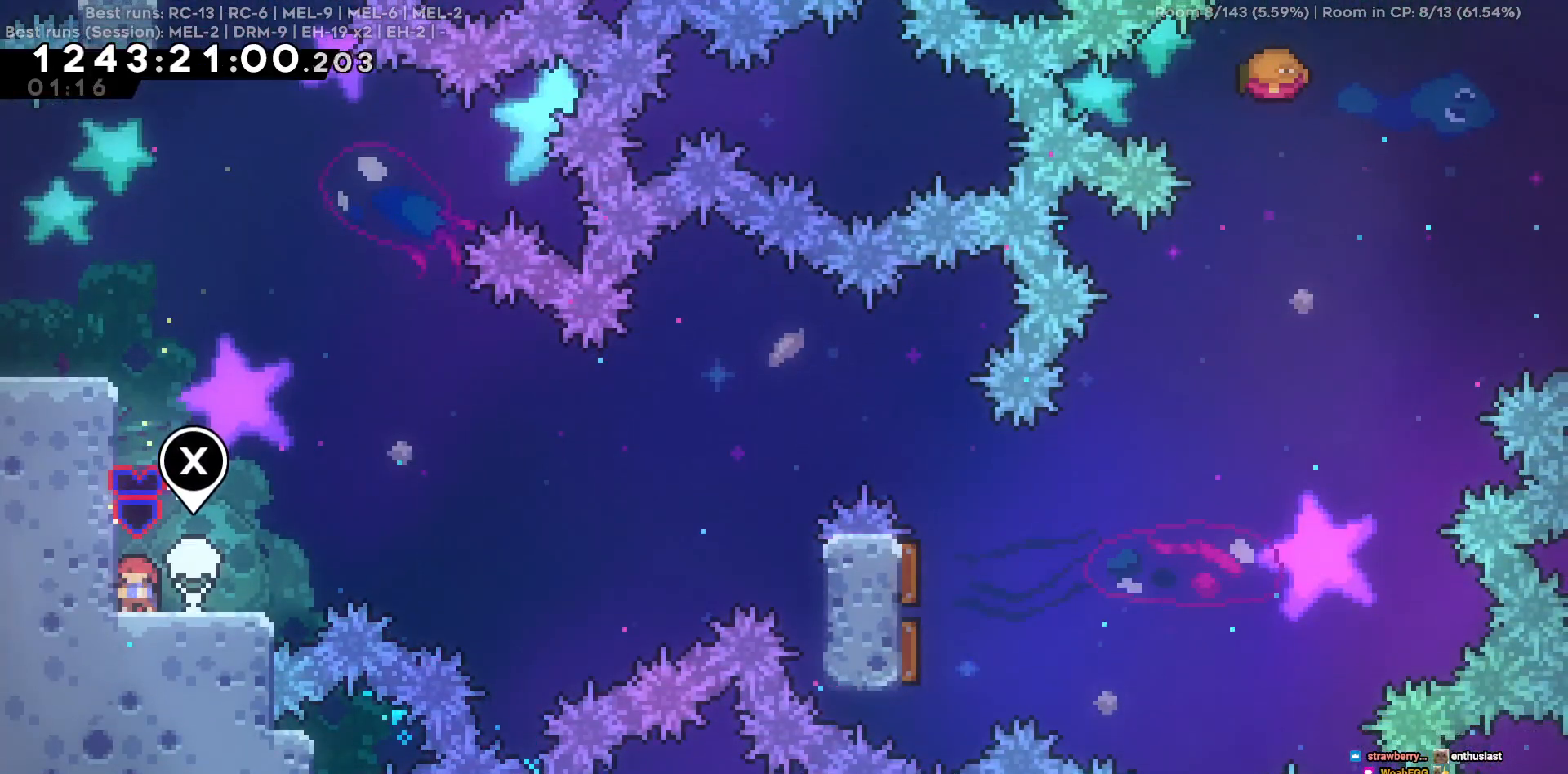
{"keys": ["a", "s"], "events": []}
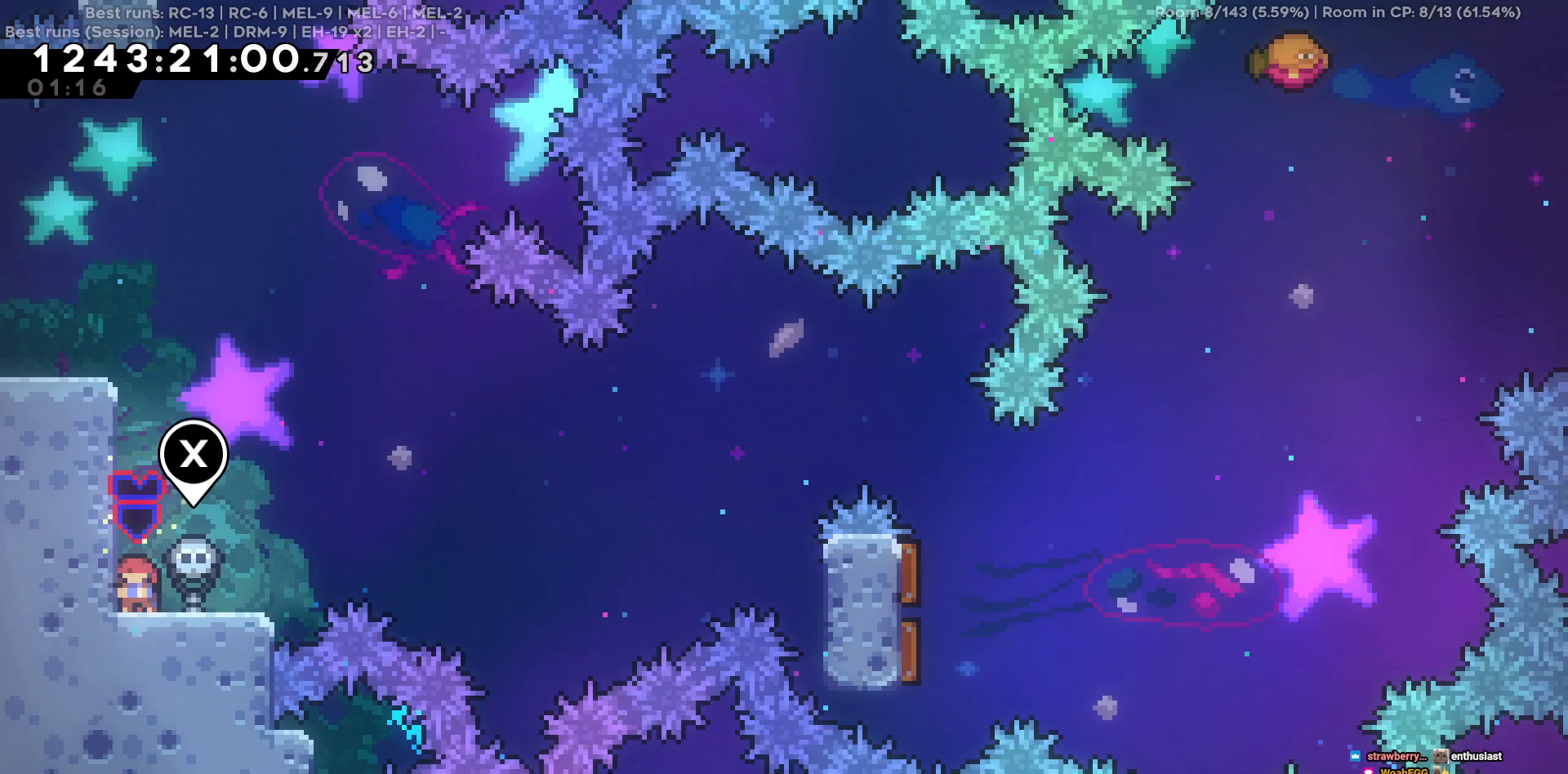
{"keys": ["a", "s"], "events": []}
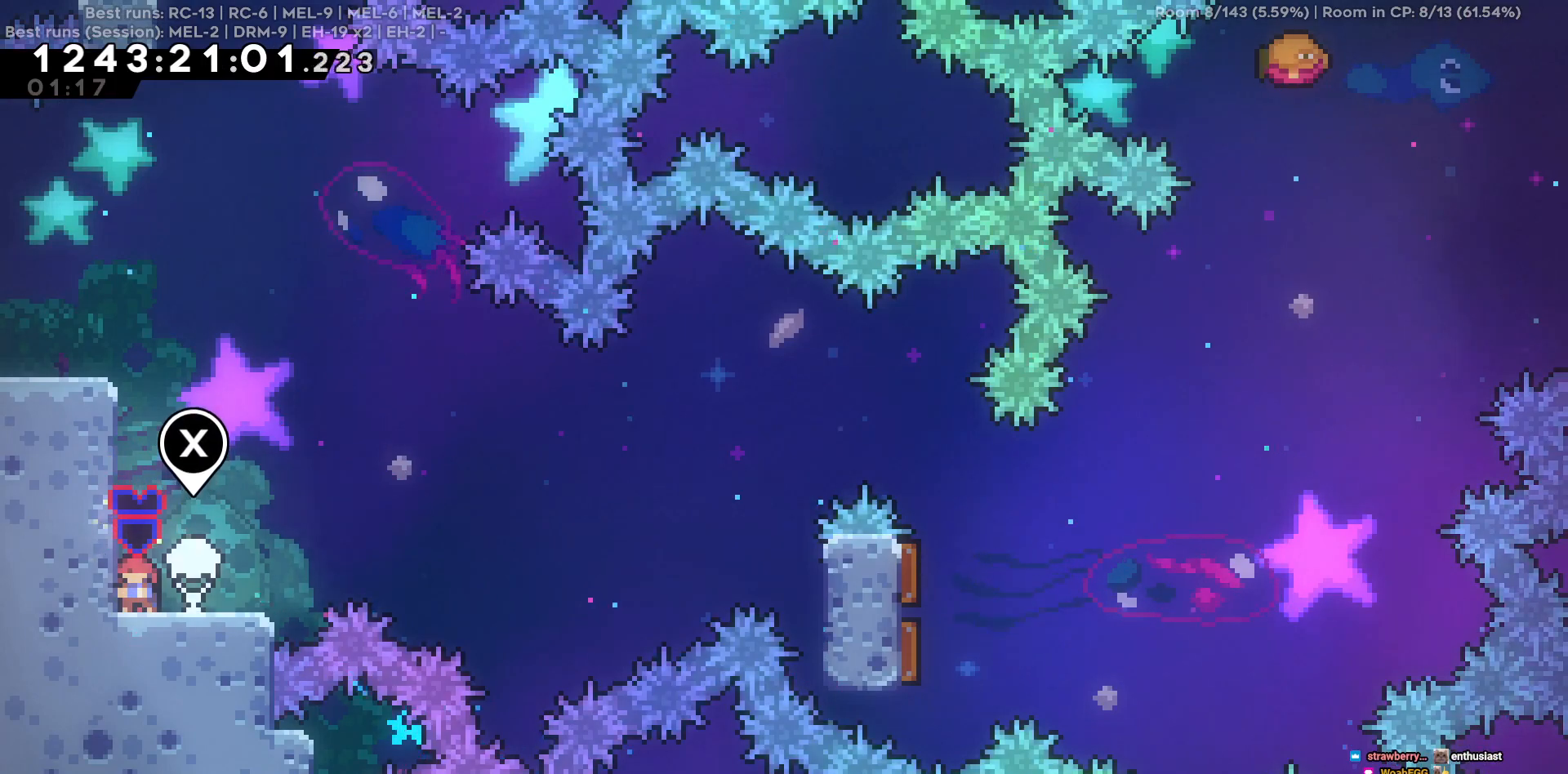
{"keys": ["a", "s"], "events": []}
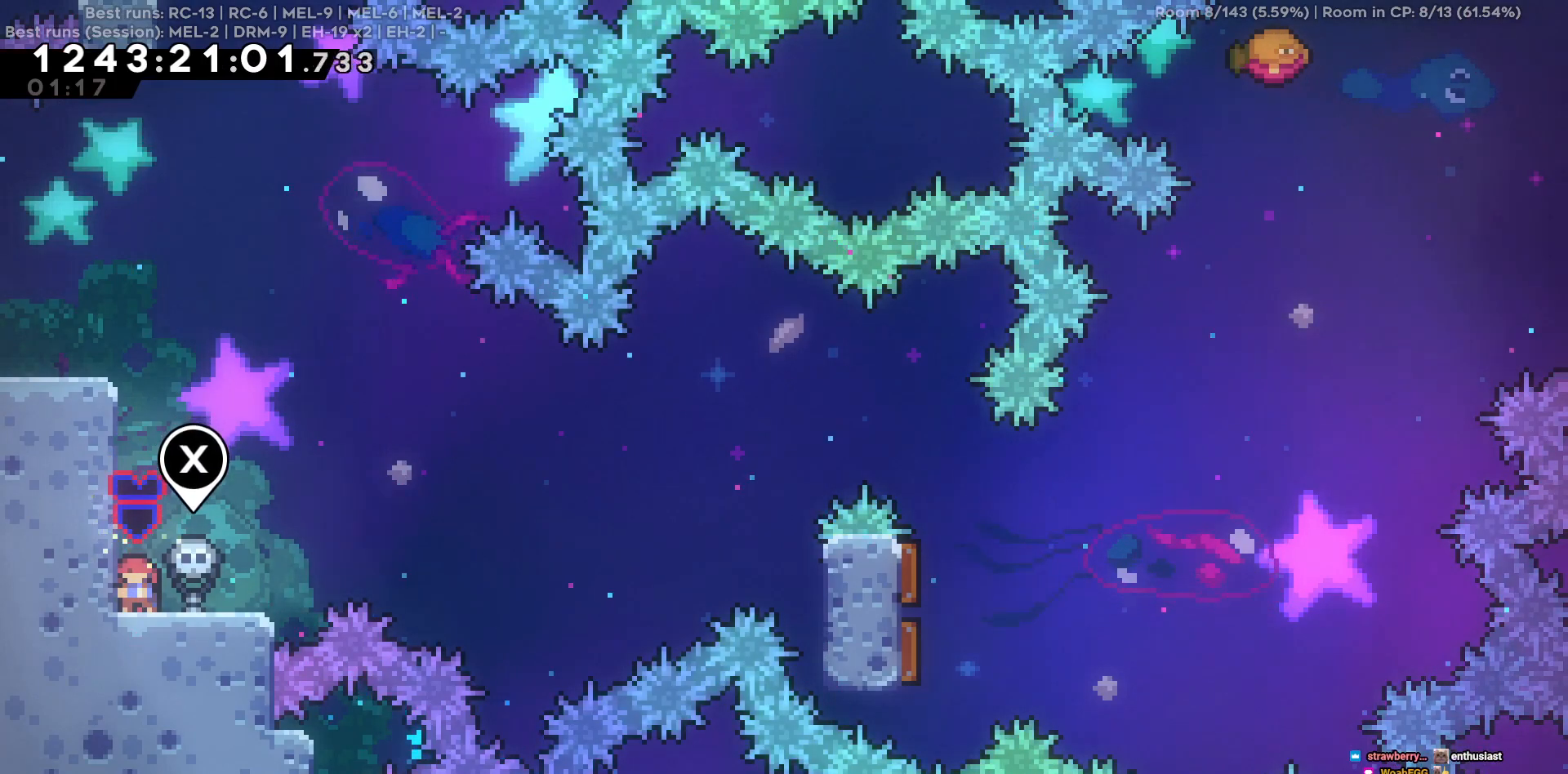
{"keys": ["a", "s"], "events": []}
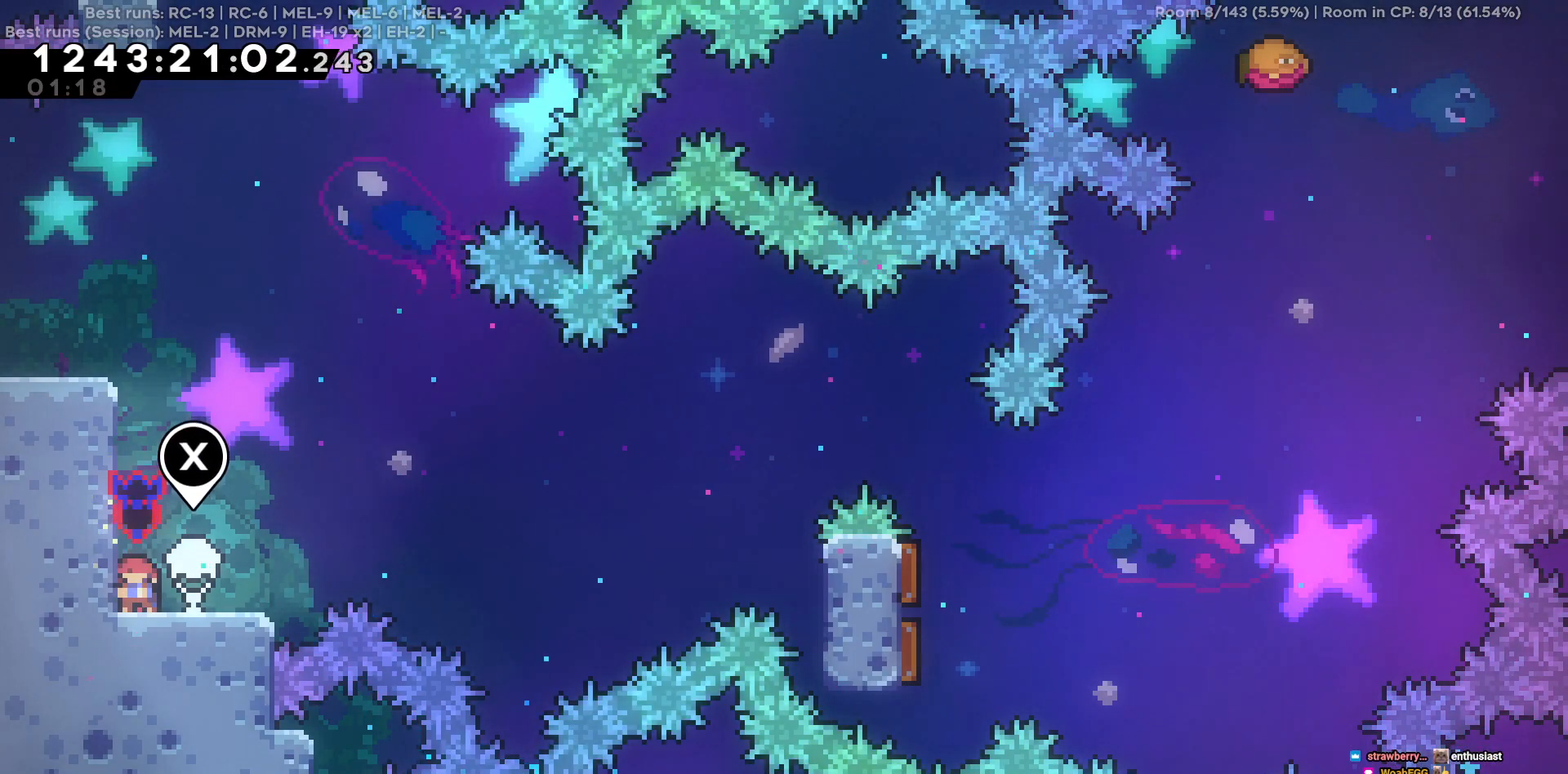
{"keys": [], "events": [[400, "a", "up"], [400, "s", "up"]]}
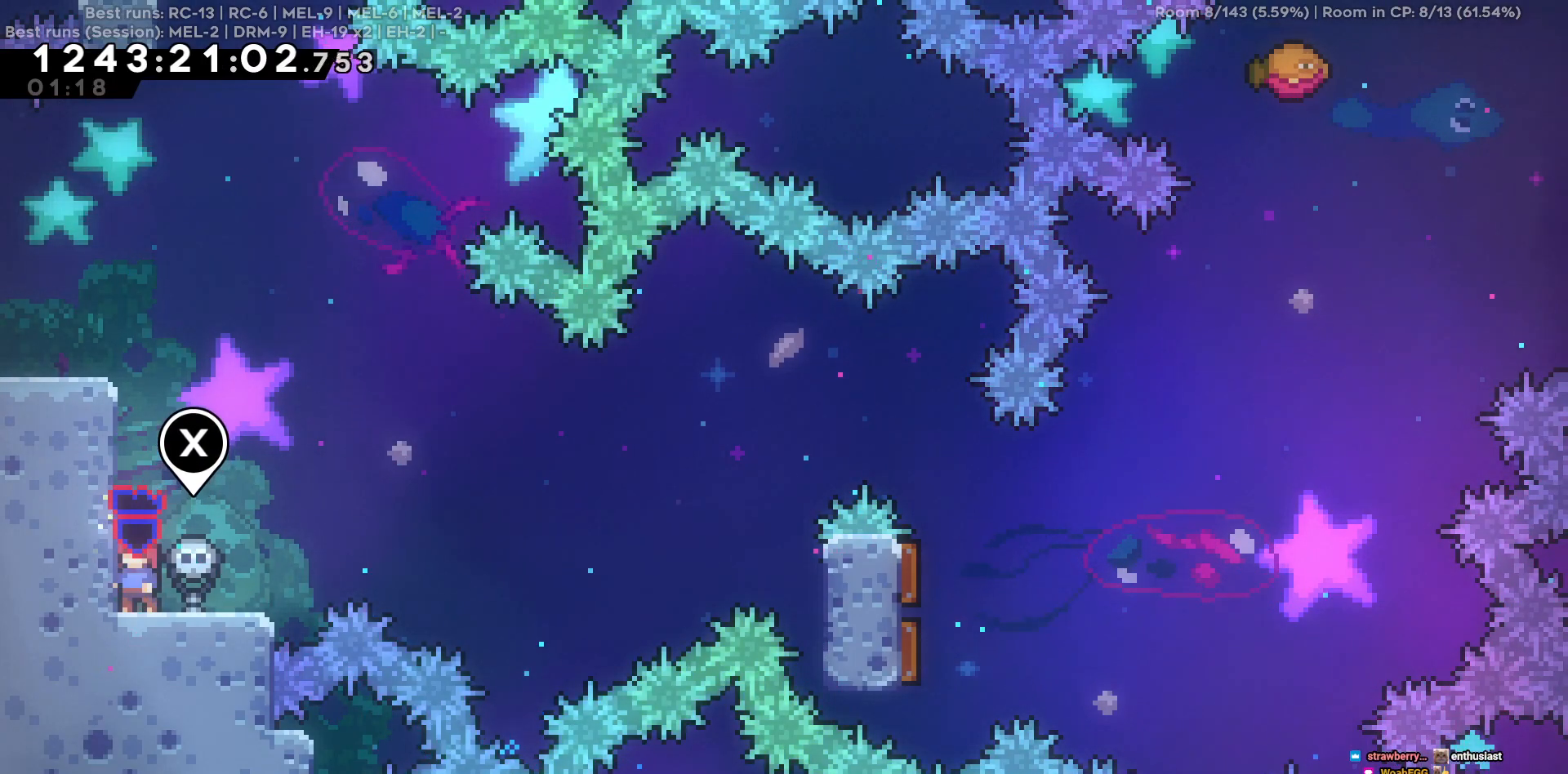
{"keys": [], "events": []}
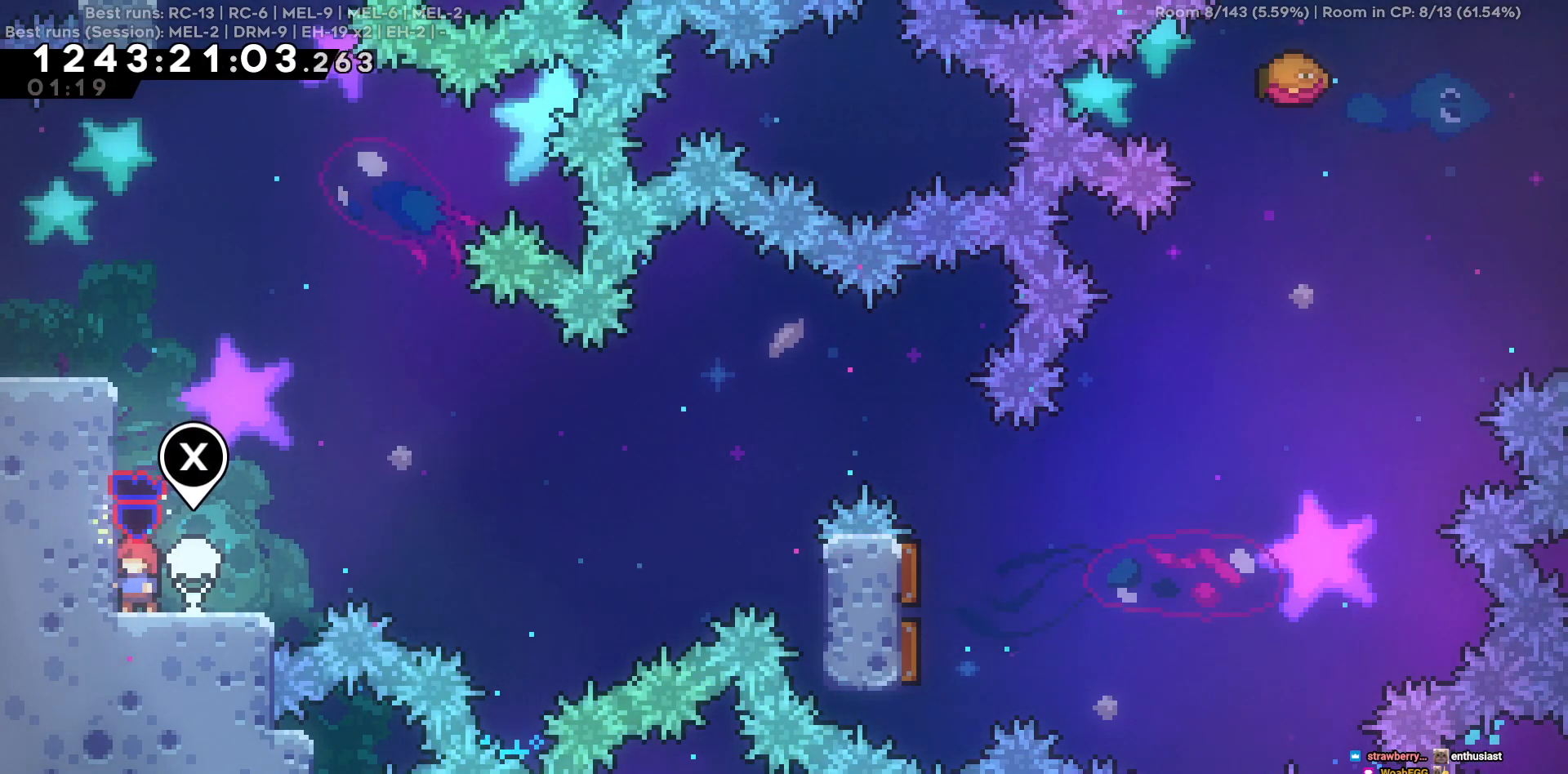
{"keys": [], "events": []}
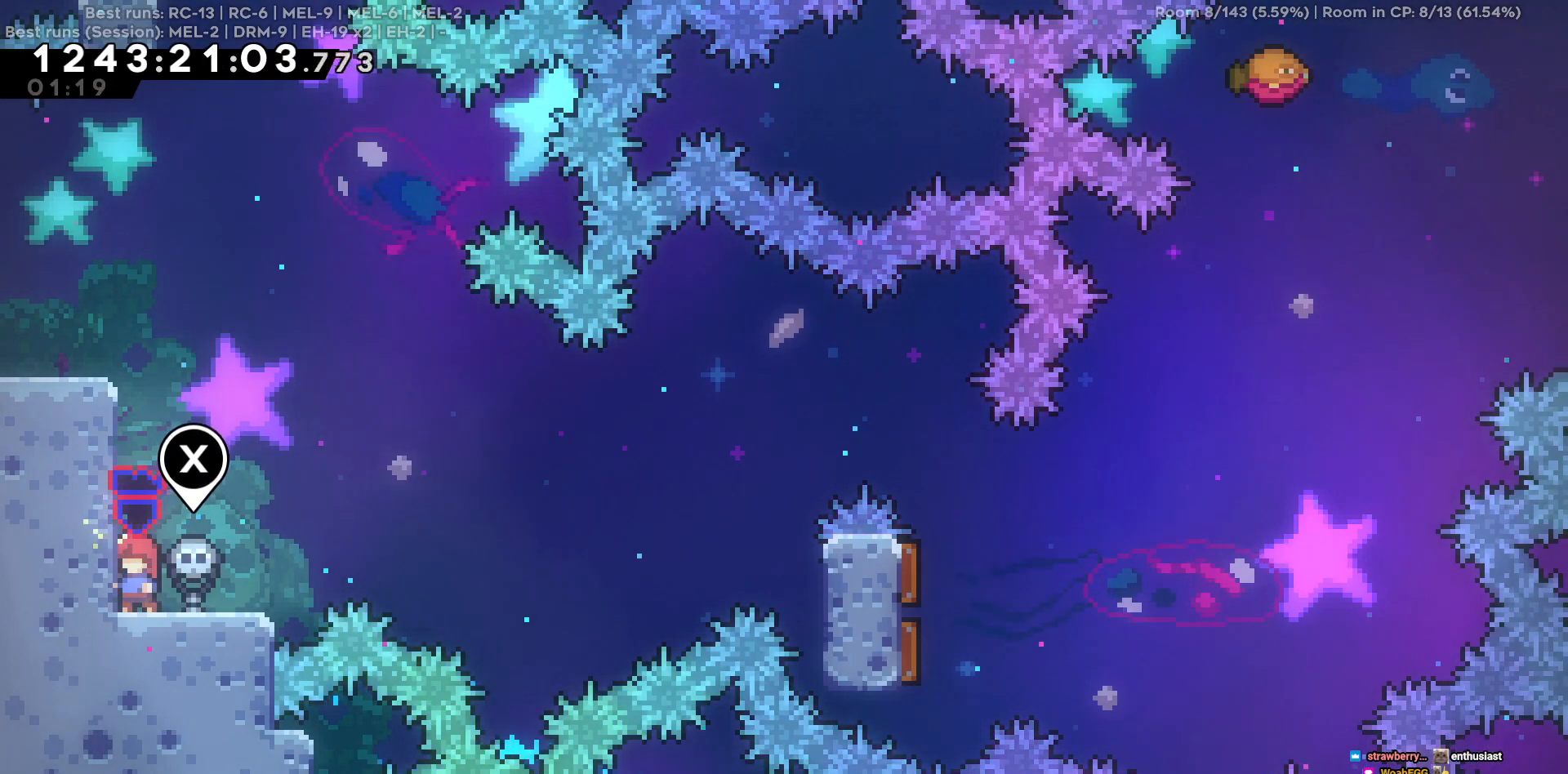
{"keys": [], "events": []}